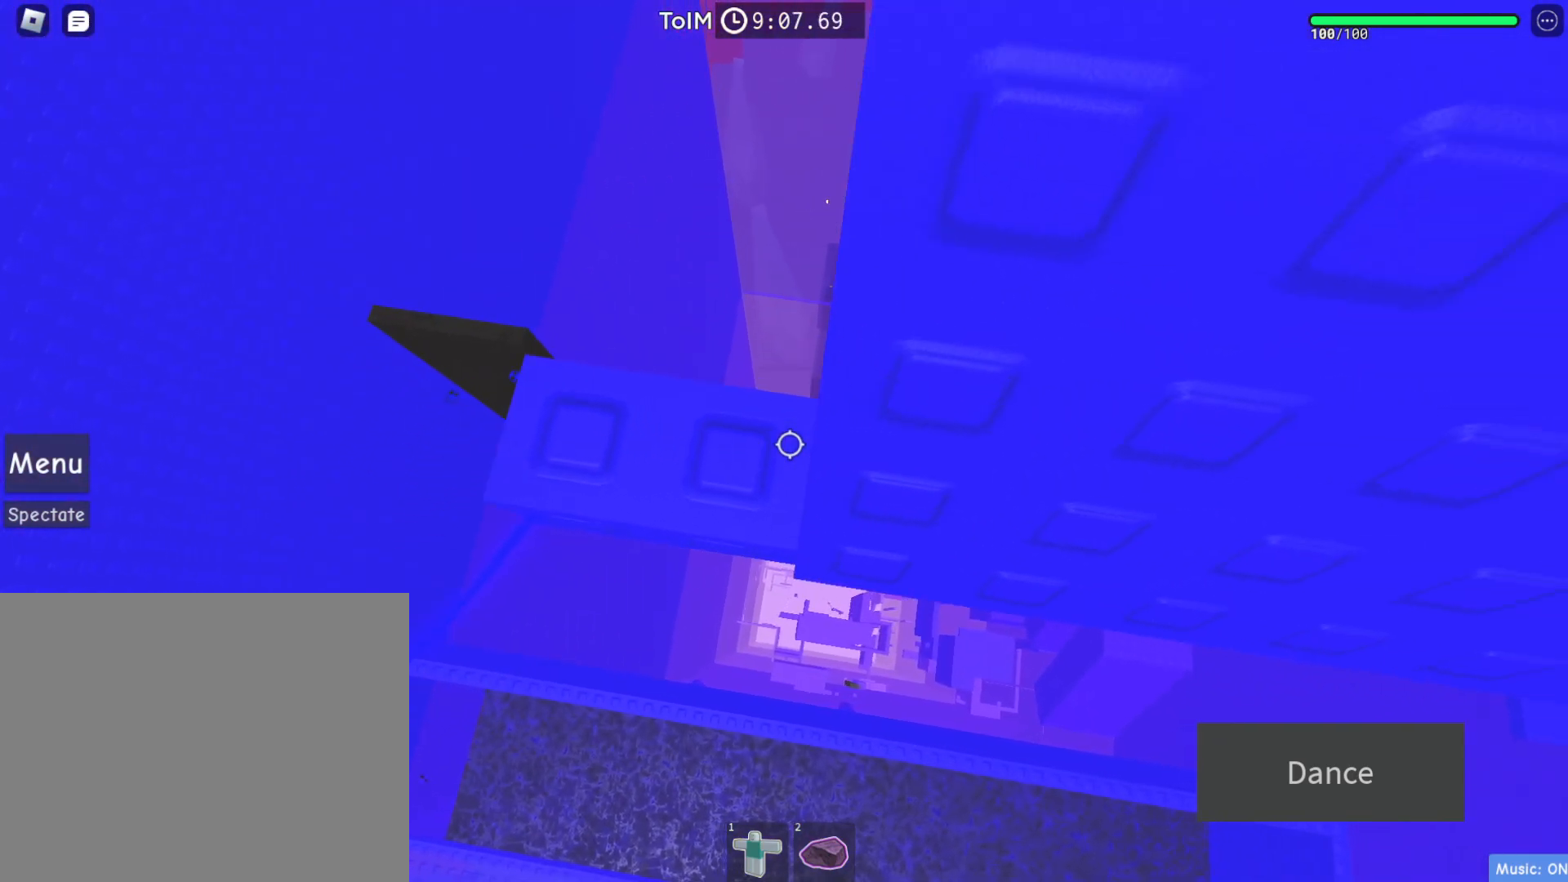
Gameplay with keyboard; each line is a JSON object with the keys held at the frame after it. "events" lists presses ("down") and releases ("up") of "a", "ctrl", "d", "e", "q", "s", "shift", "space" and "w" between this image and that frame as [ms after this image, input, new state], when the widget could be followed in between. No other keys are recorded. Mouse input is not recorded.
{"keys": ["d", "w"], "events": [[167, "w", "down"]]}
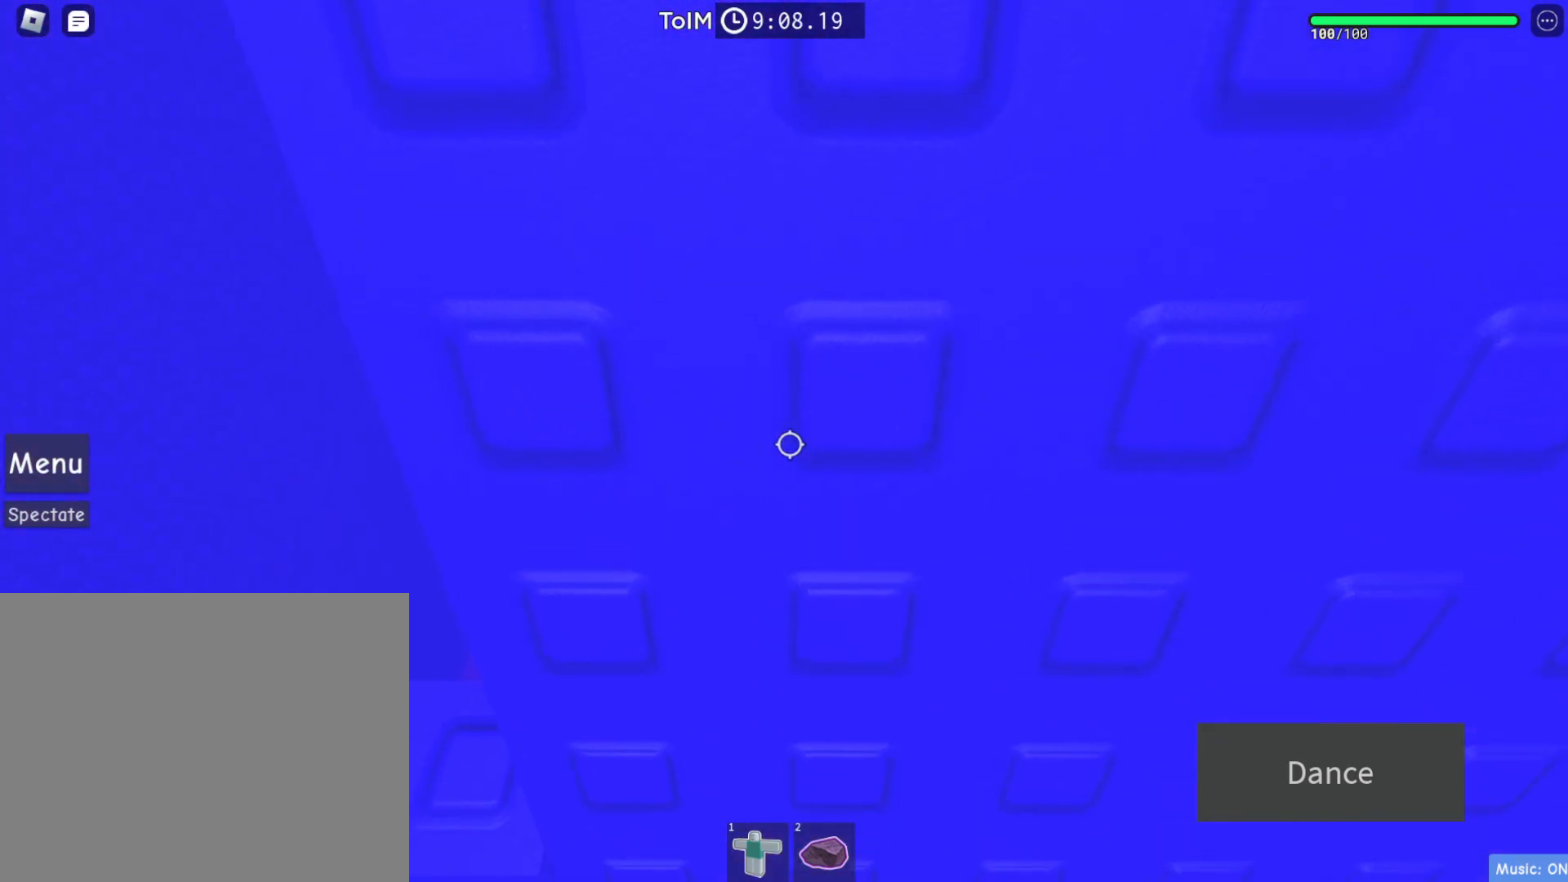
{"keys": ["d", "w"], "events": []}
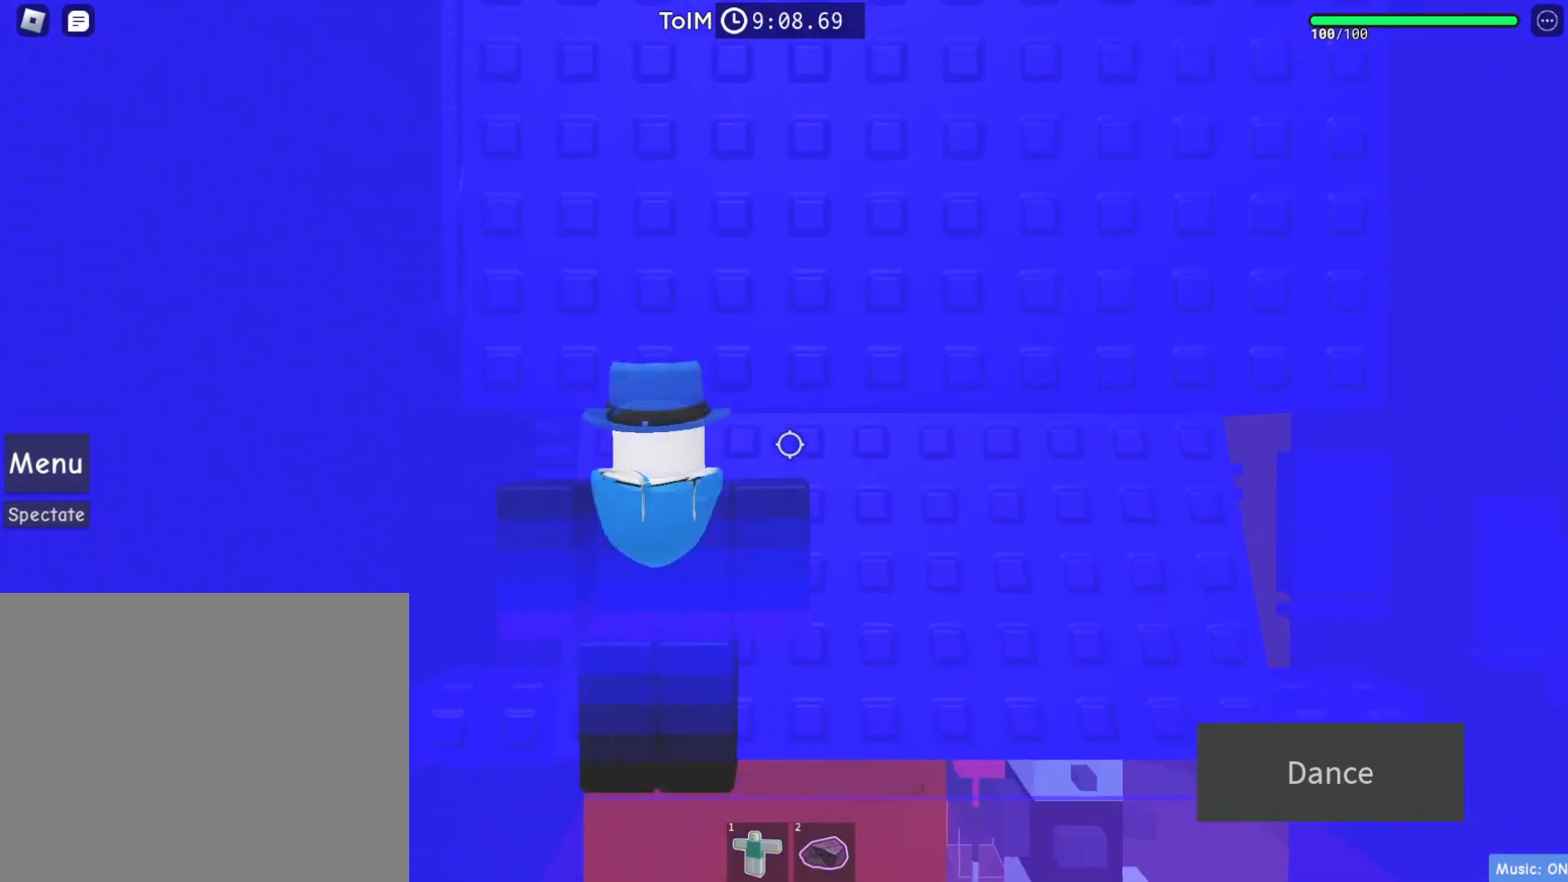
{"keys": ["d", "space", "w"], "events": [[433, "space", "down"]]}
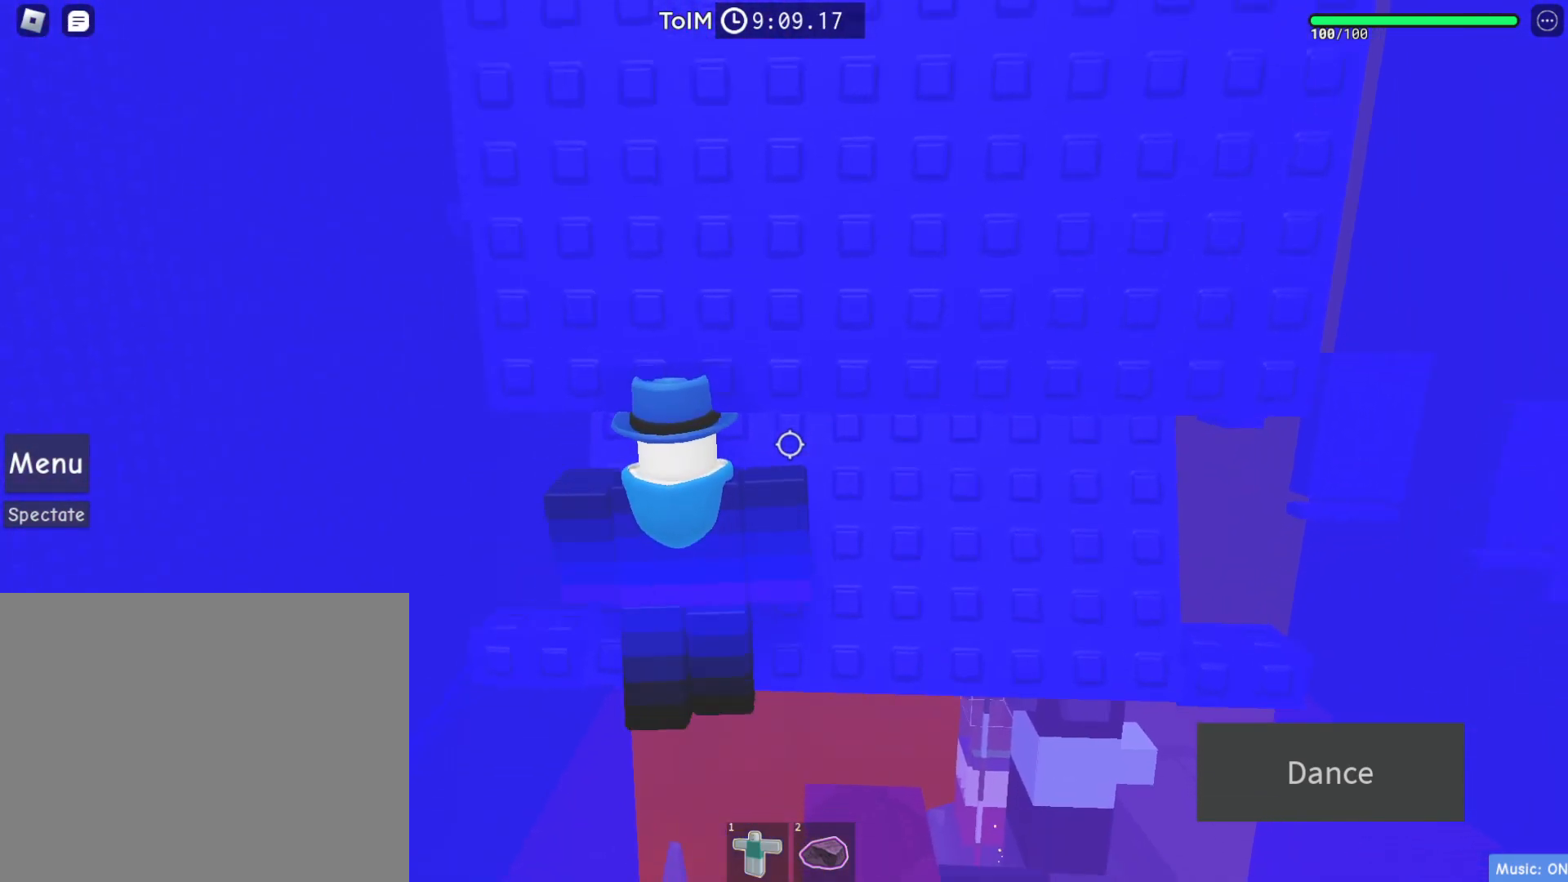
{"keys": ["d", "space", "w"], "events": []}
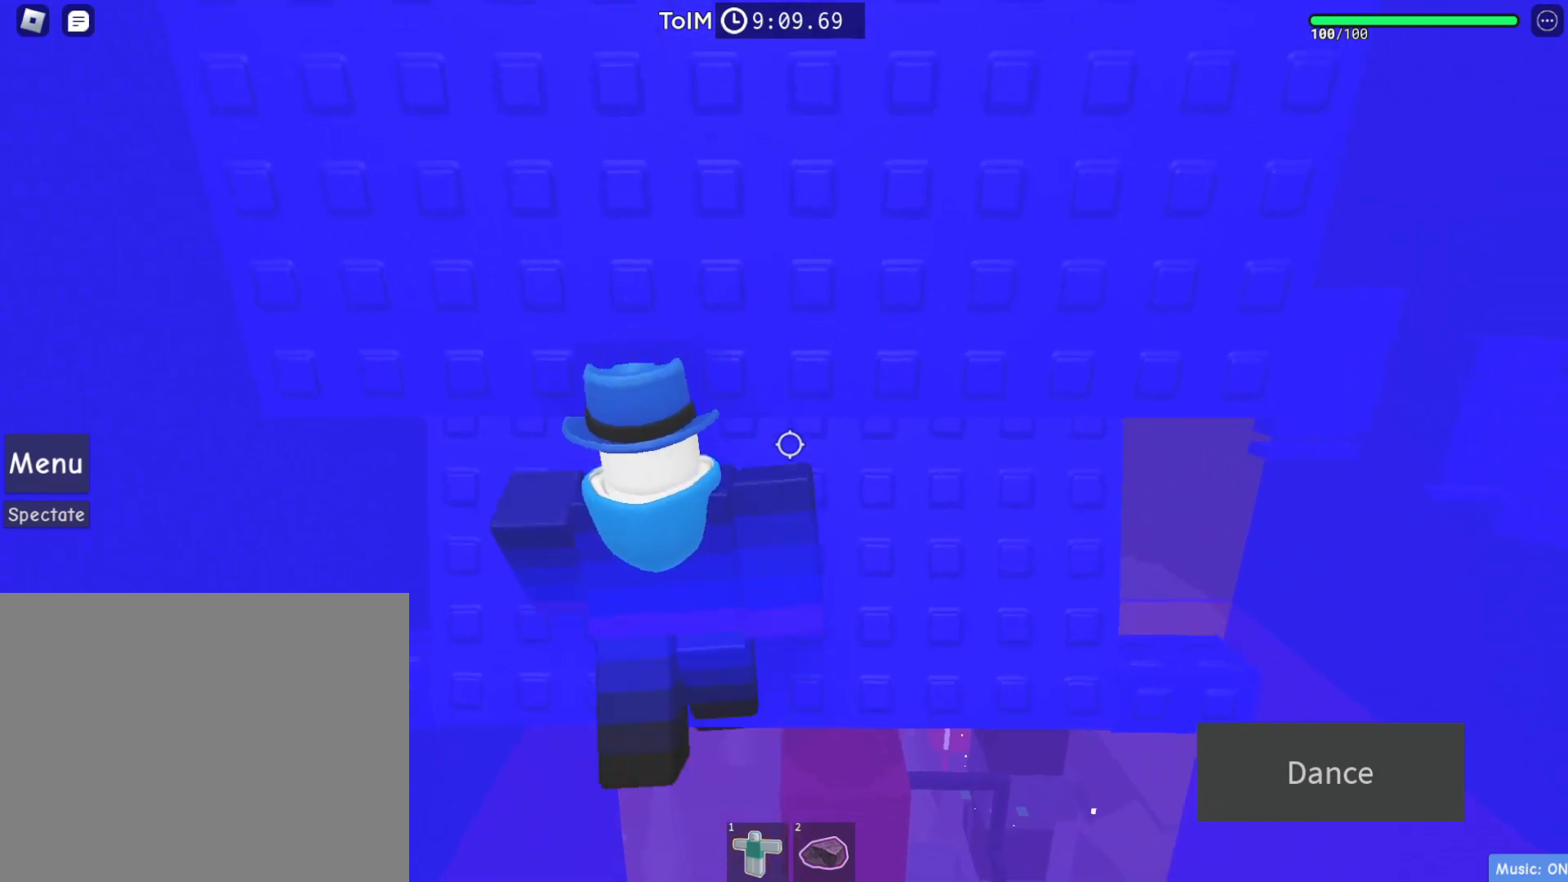
{"keys": ["d", "space", "w"], "events": []}
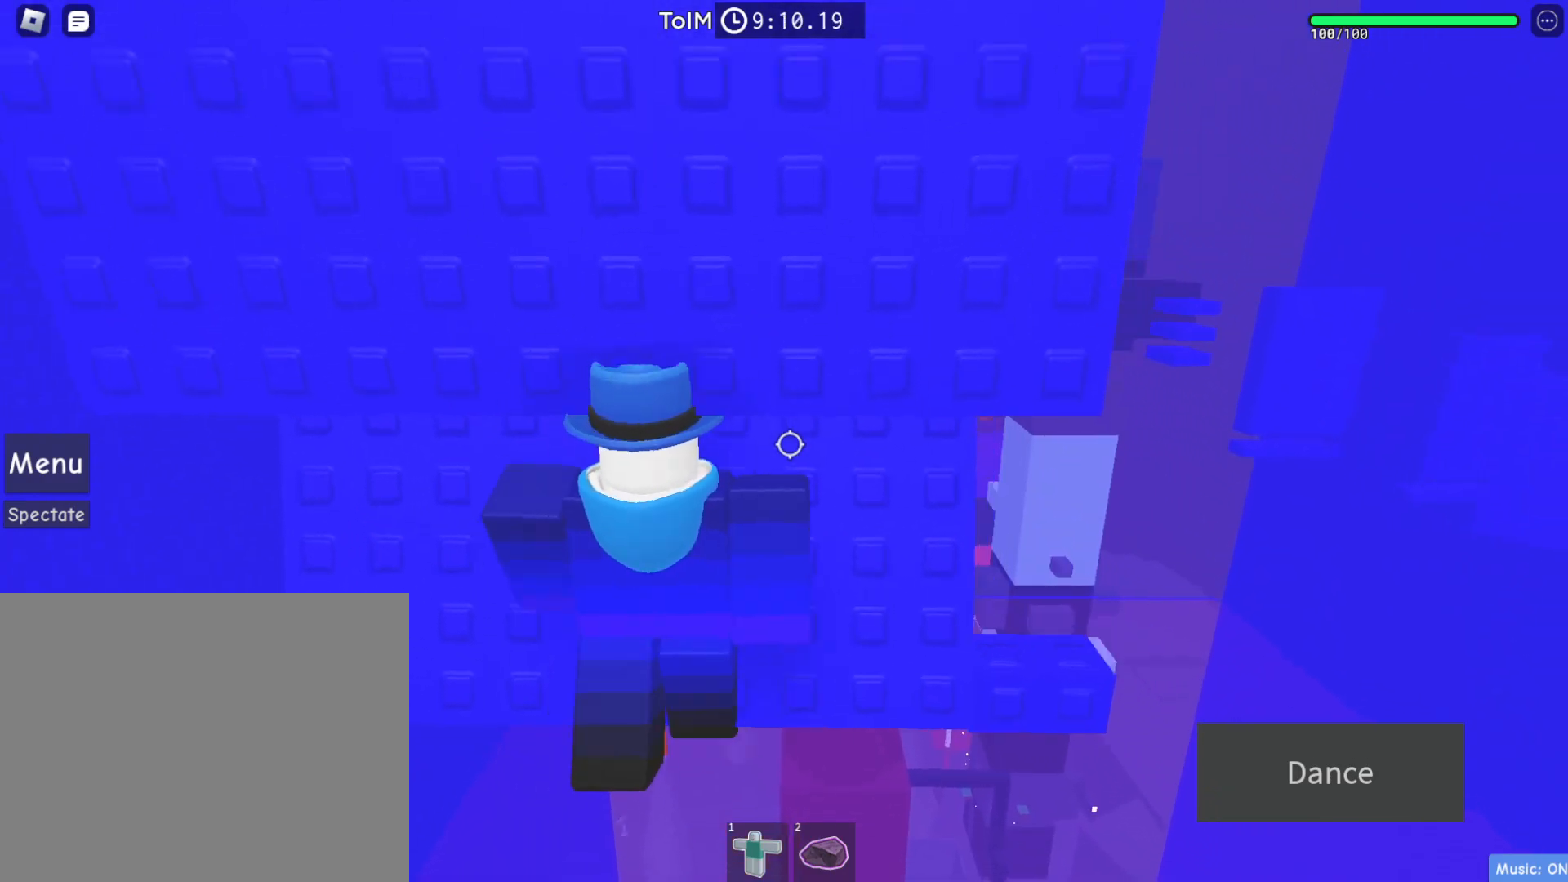
{"keys": ["d", "space", "w"], "events": []}
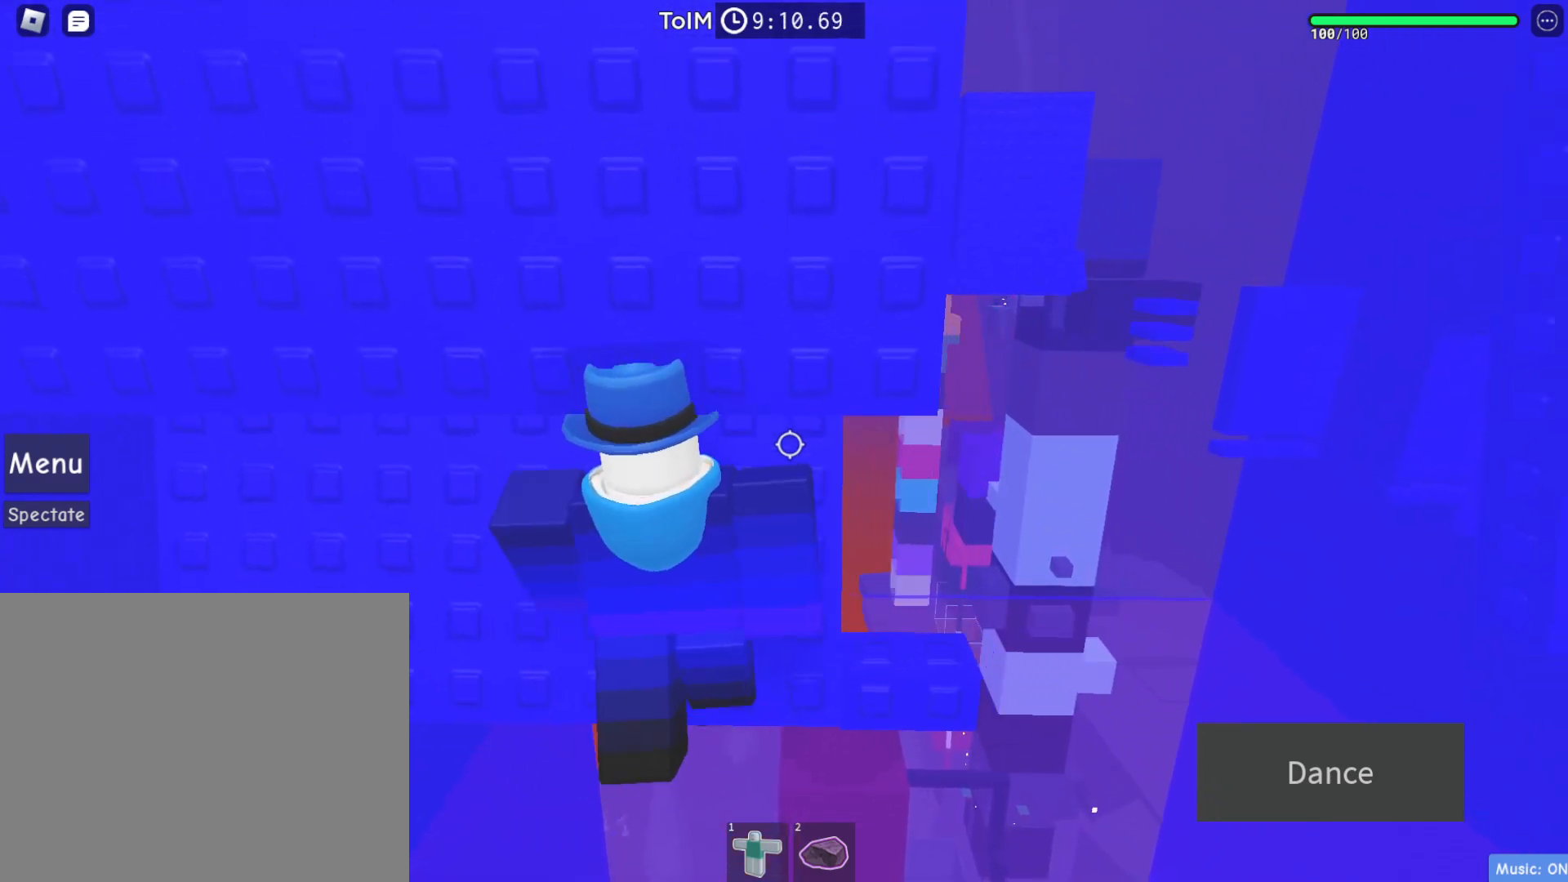
{"keys": ["d", "w"], "events": [[167, "space", "up"]]}
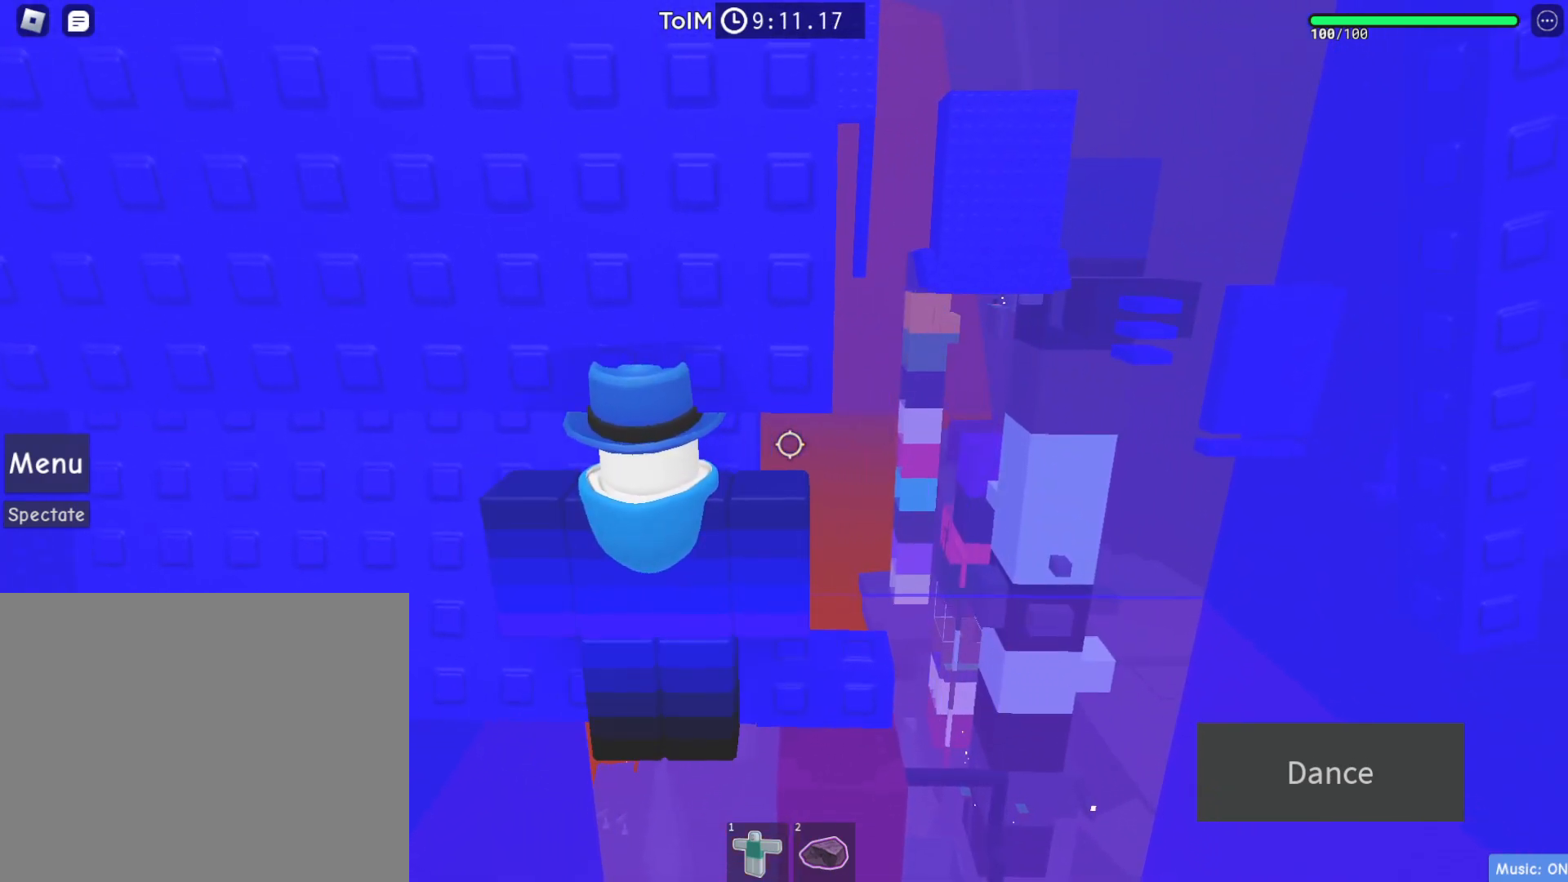
{"keys": ["d", "w"], "events": []}
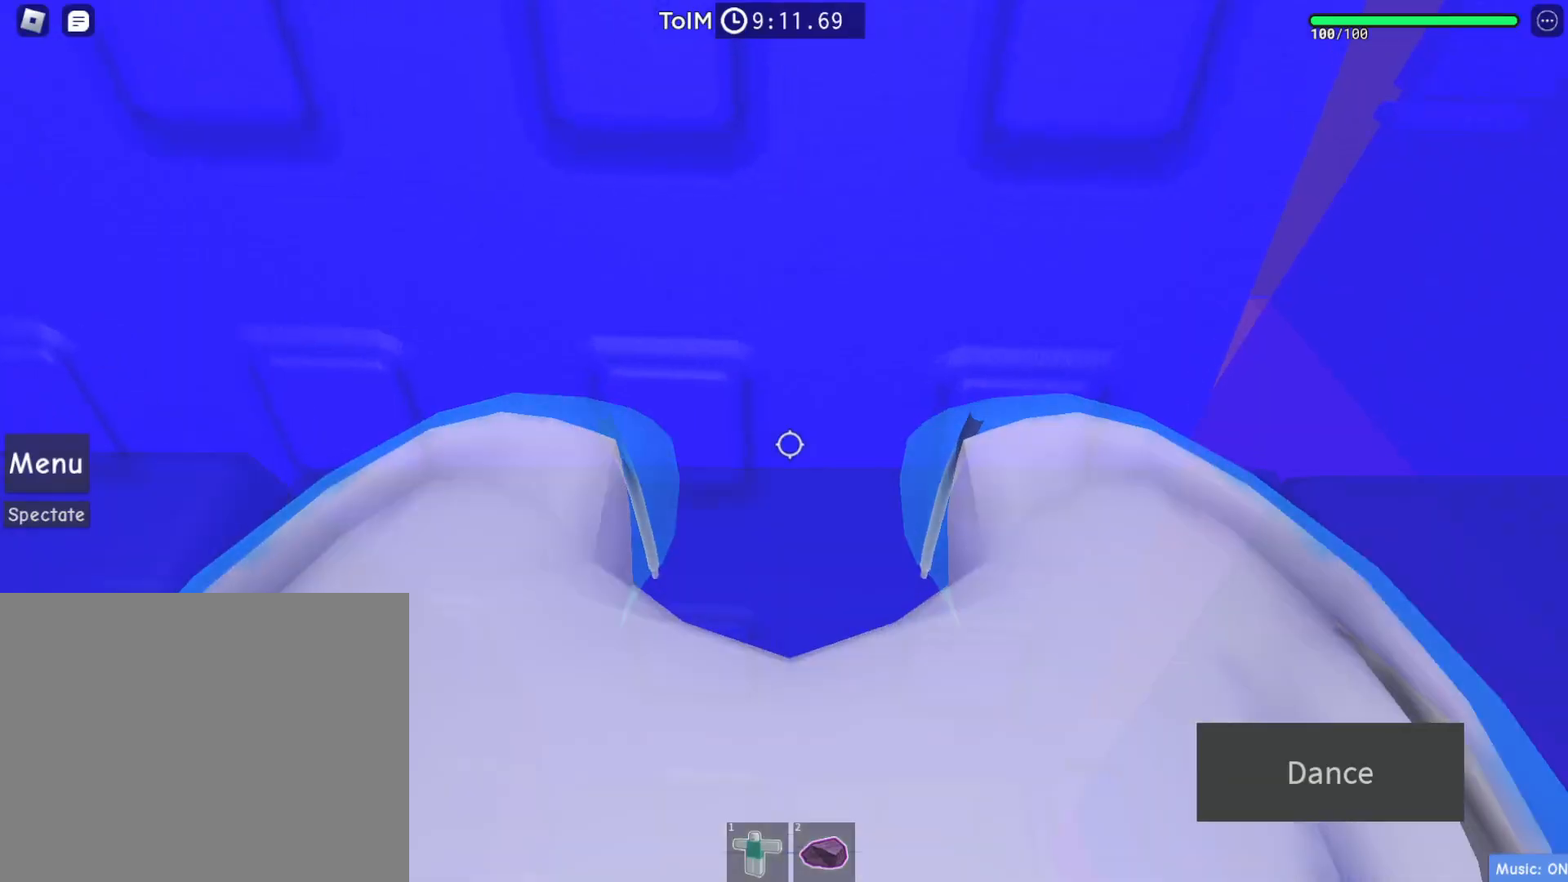
{"keys": ["d", "w"], "events": []}
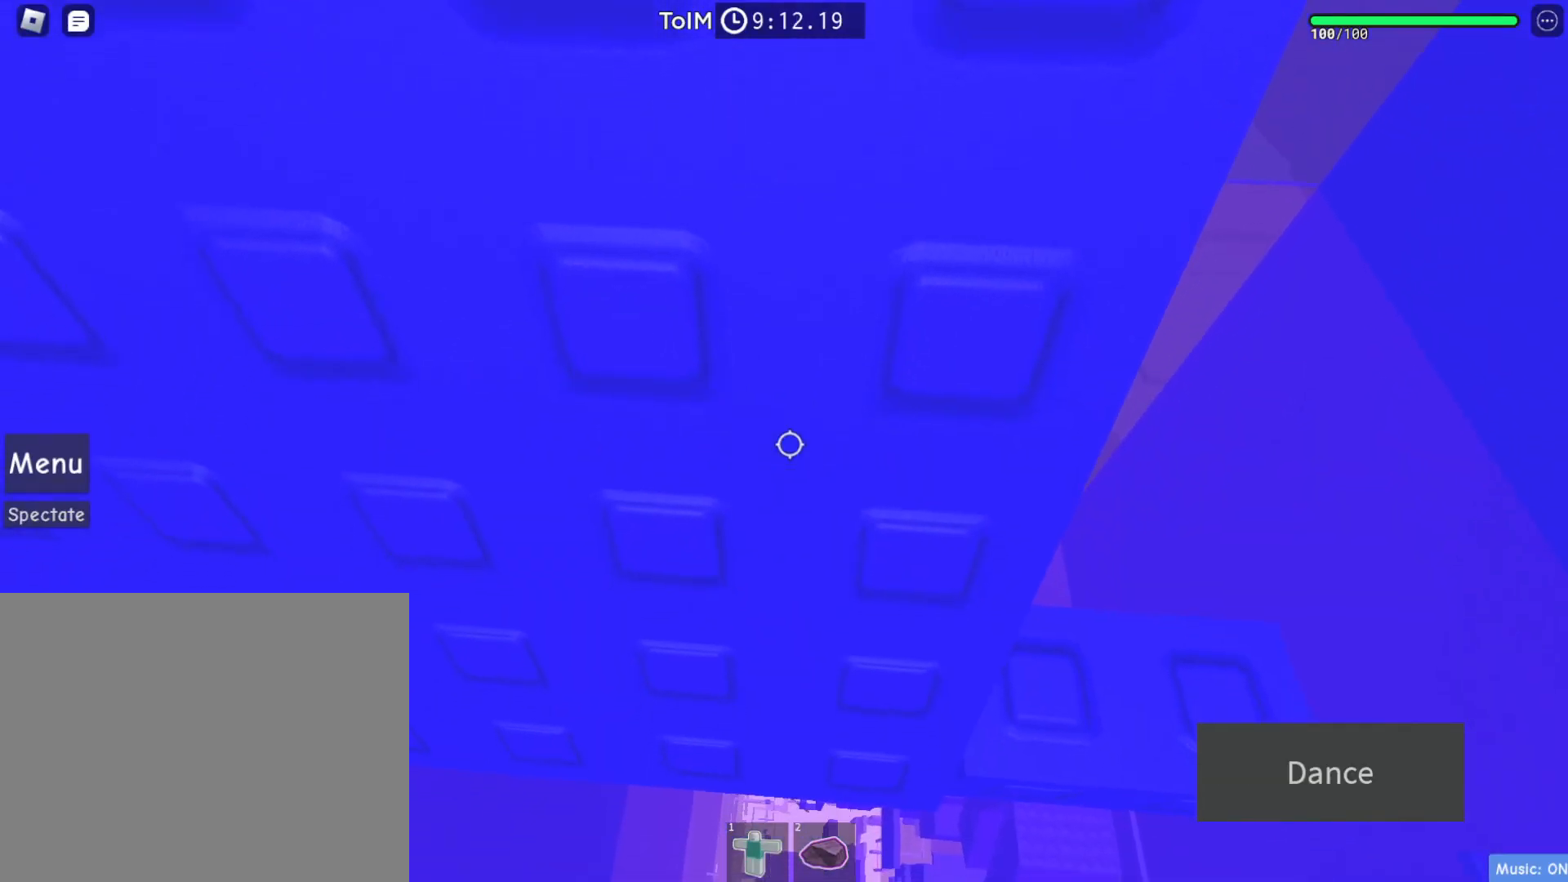
{"keys": ["d", "w"], "events": [[333, "space", "down"], [483, "space", "up"]]}
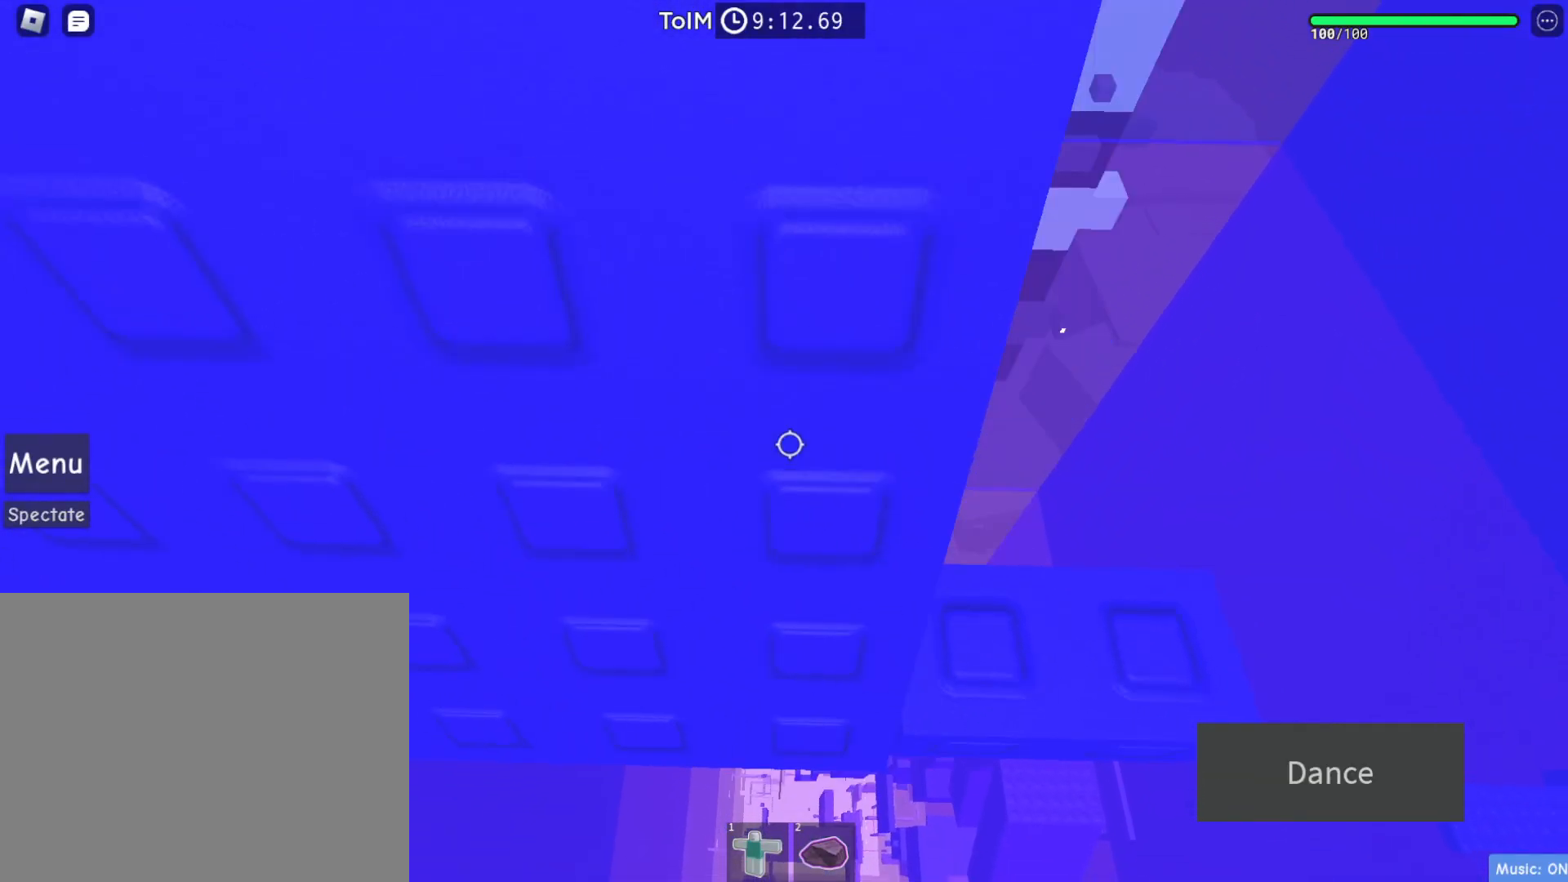
{"keys": [], "events": [[383, "d", "up"], [383, "w", "up"]]}
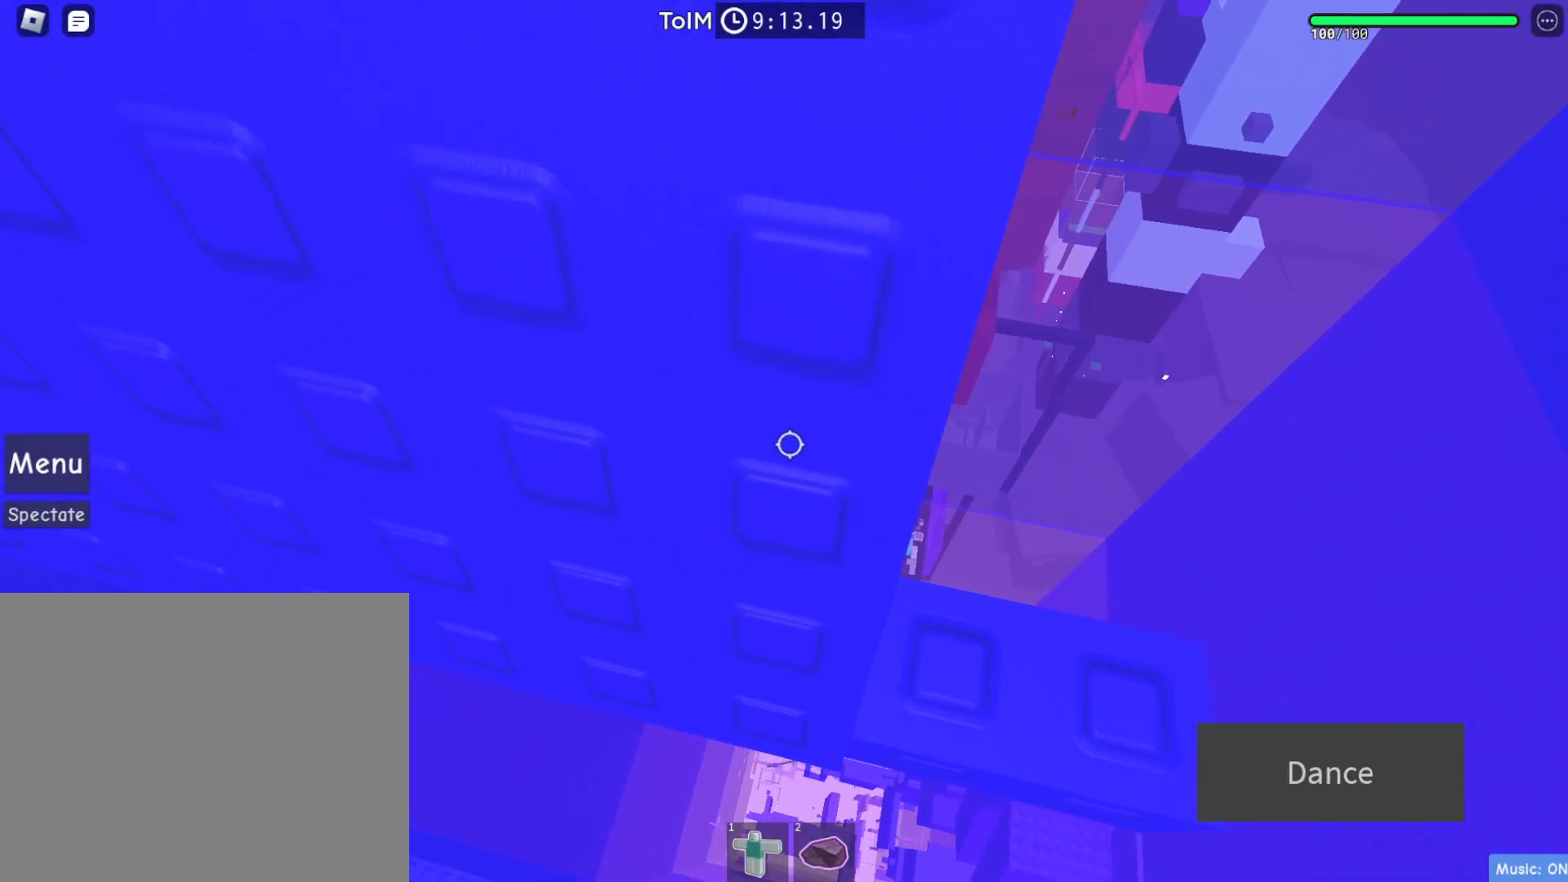
{"keys": ["d"], "events": [[117, "d", "down"], [267, "d", "up"], [483, "d", "down"]]}
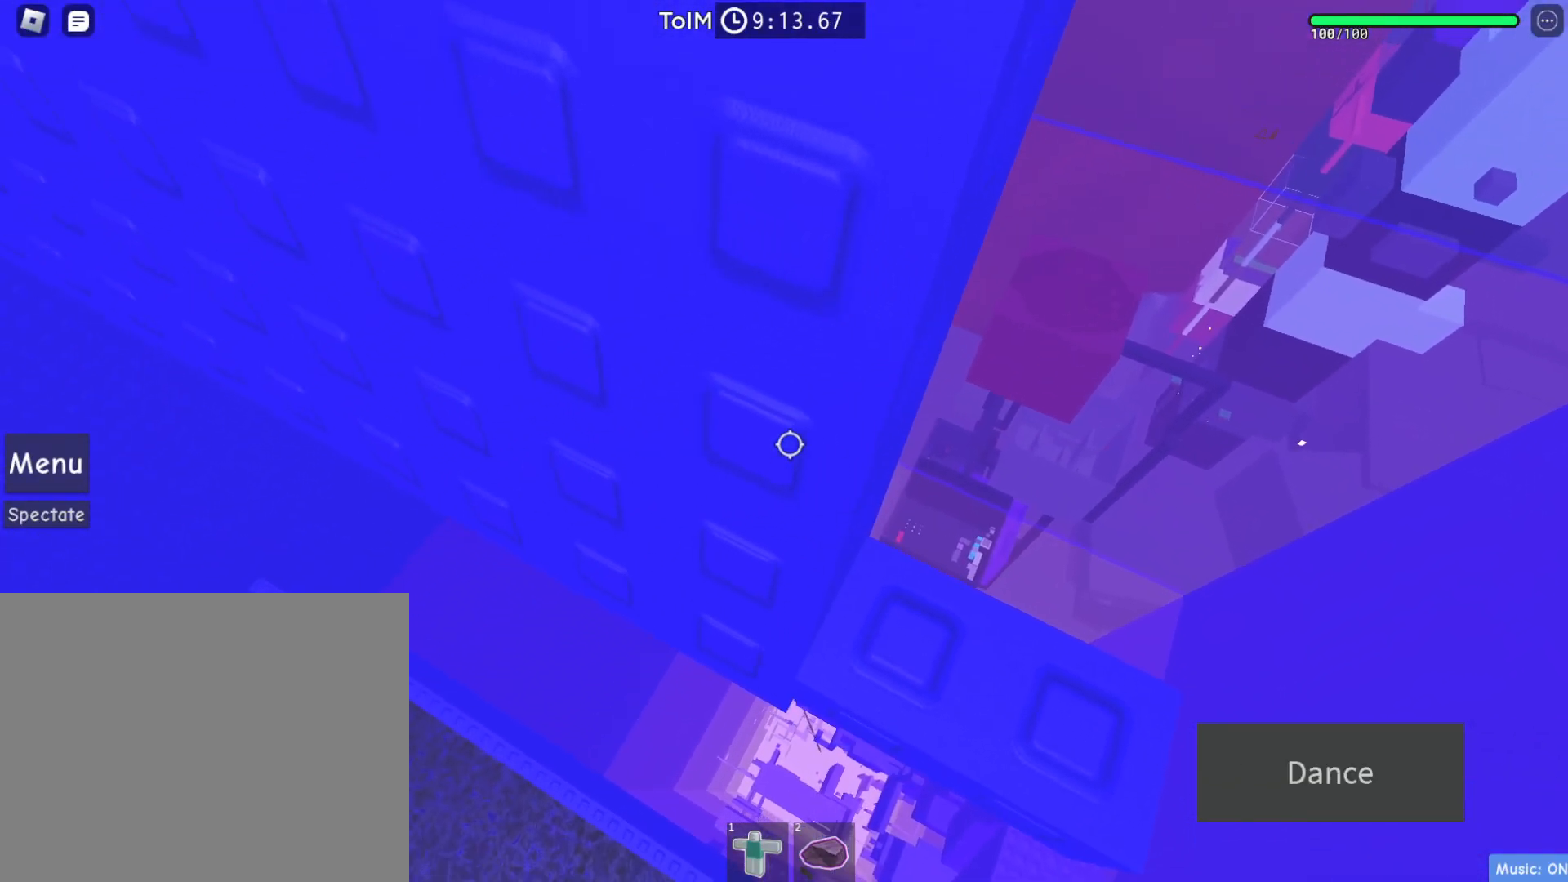
{"keys": [], "events": [[100, "d", "up"]]}
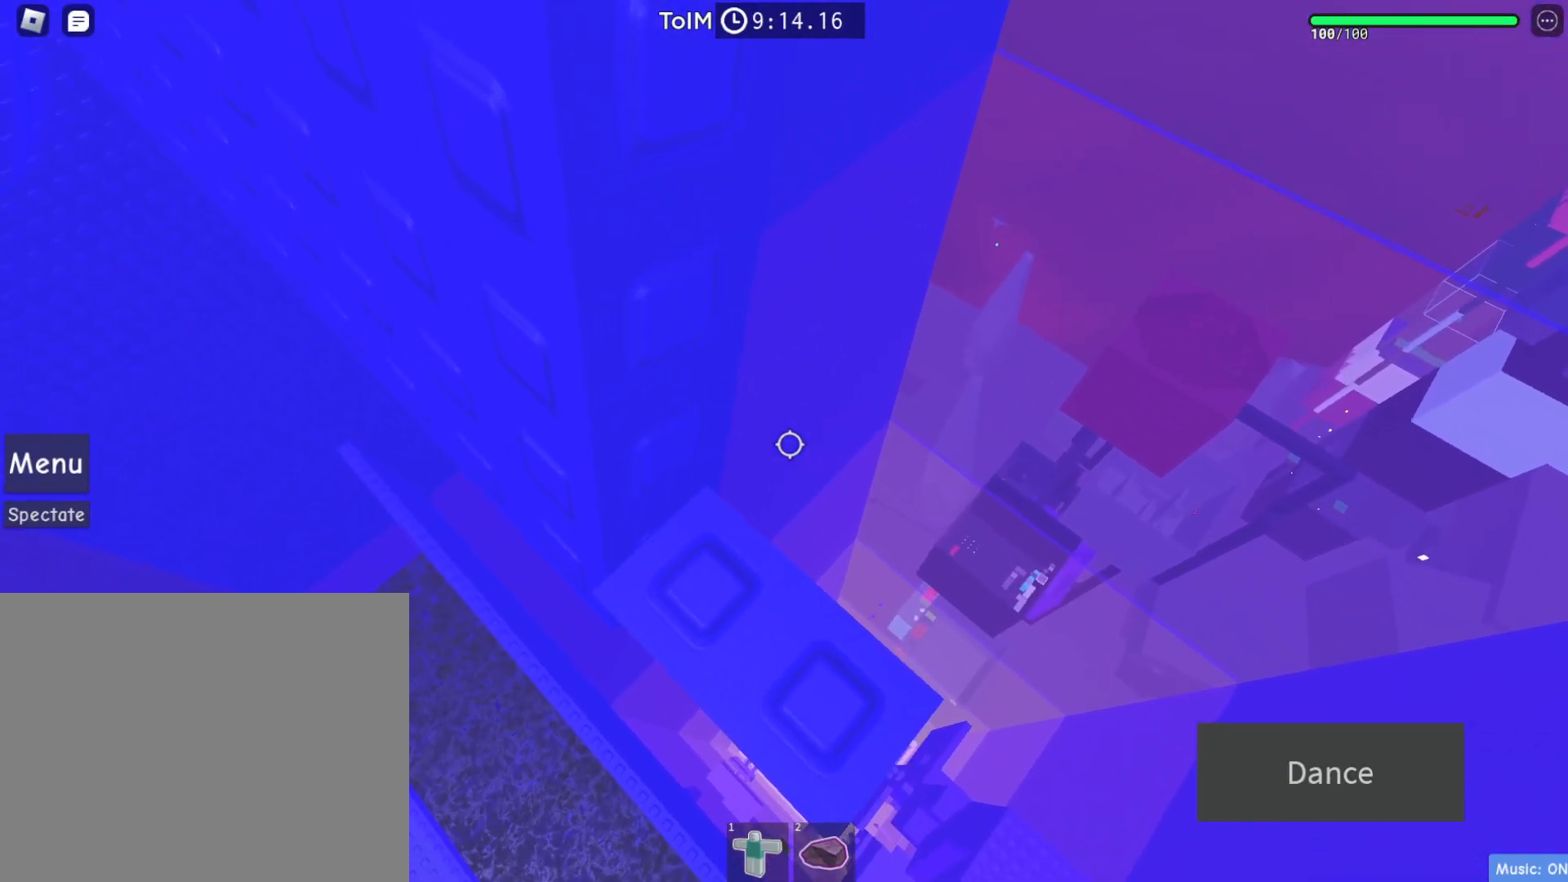
{"keys": [], "events": []}
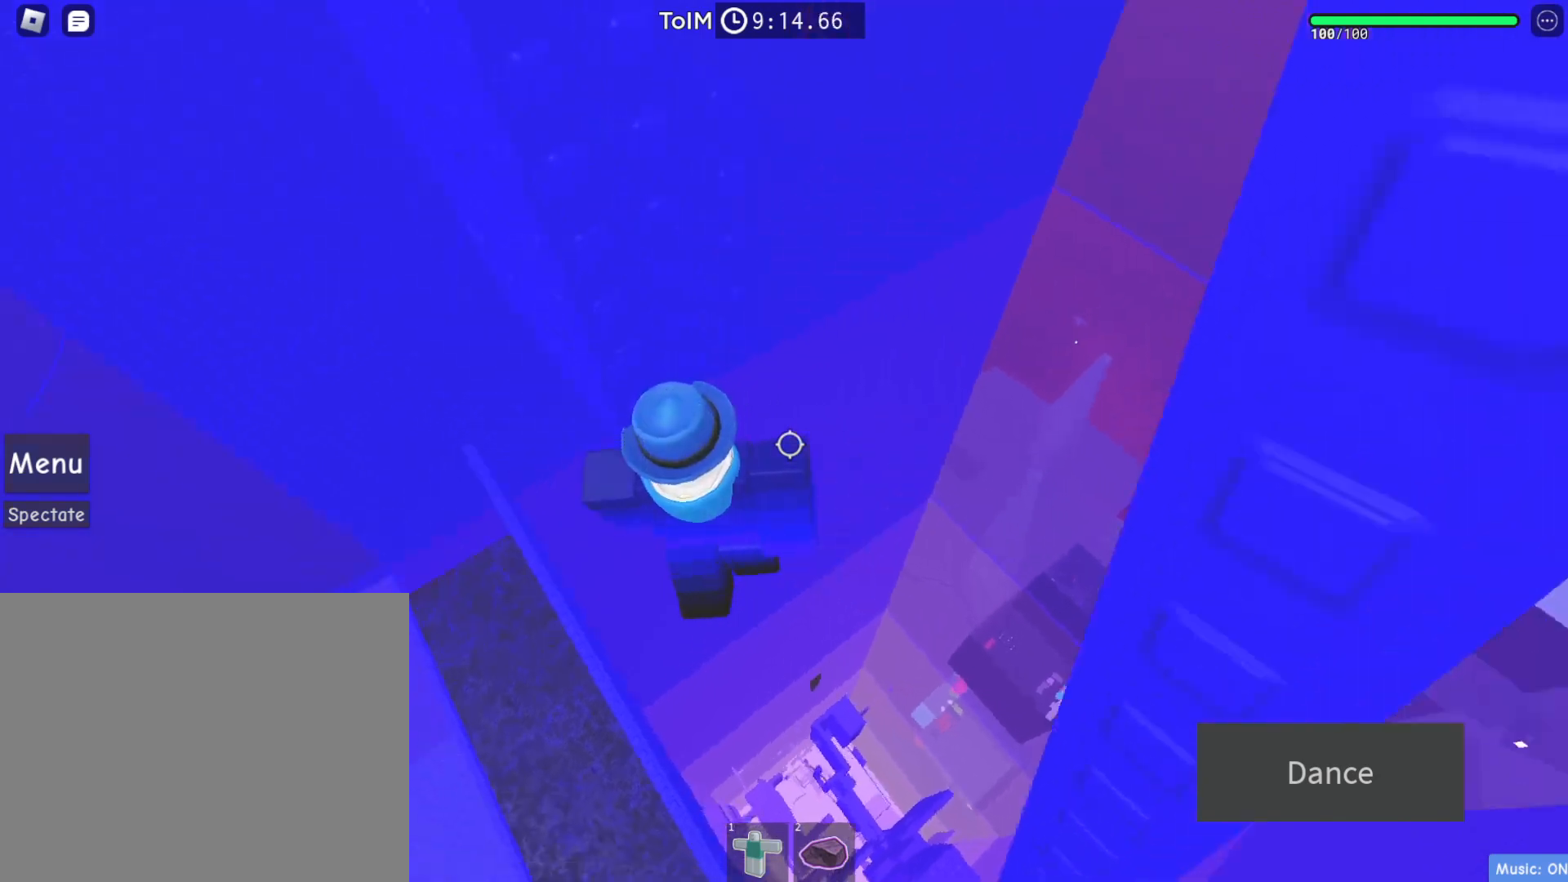
{"keys": [], "events": []}
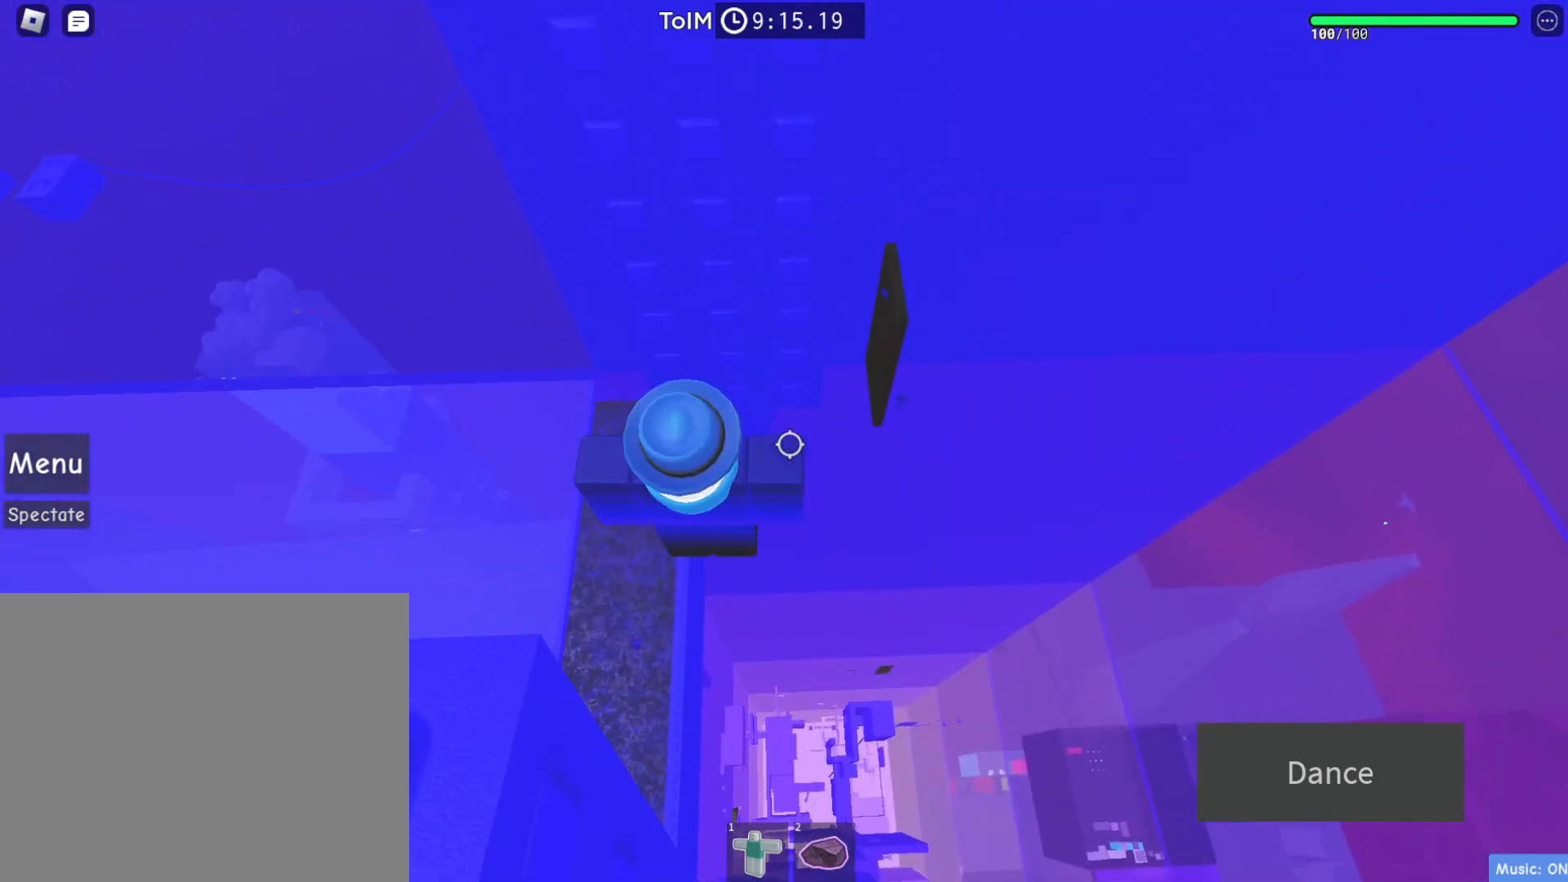
{"keys": [], "events": [[283, "shift", "down"], [383, "shift", "up"]]}
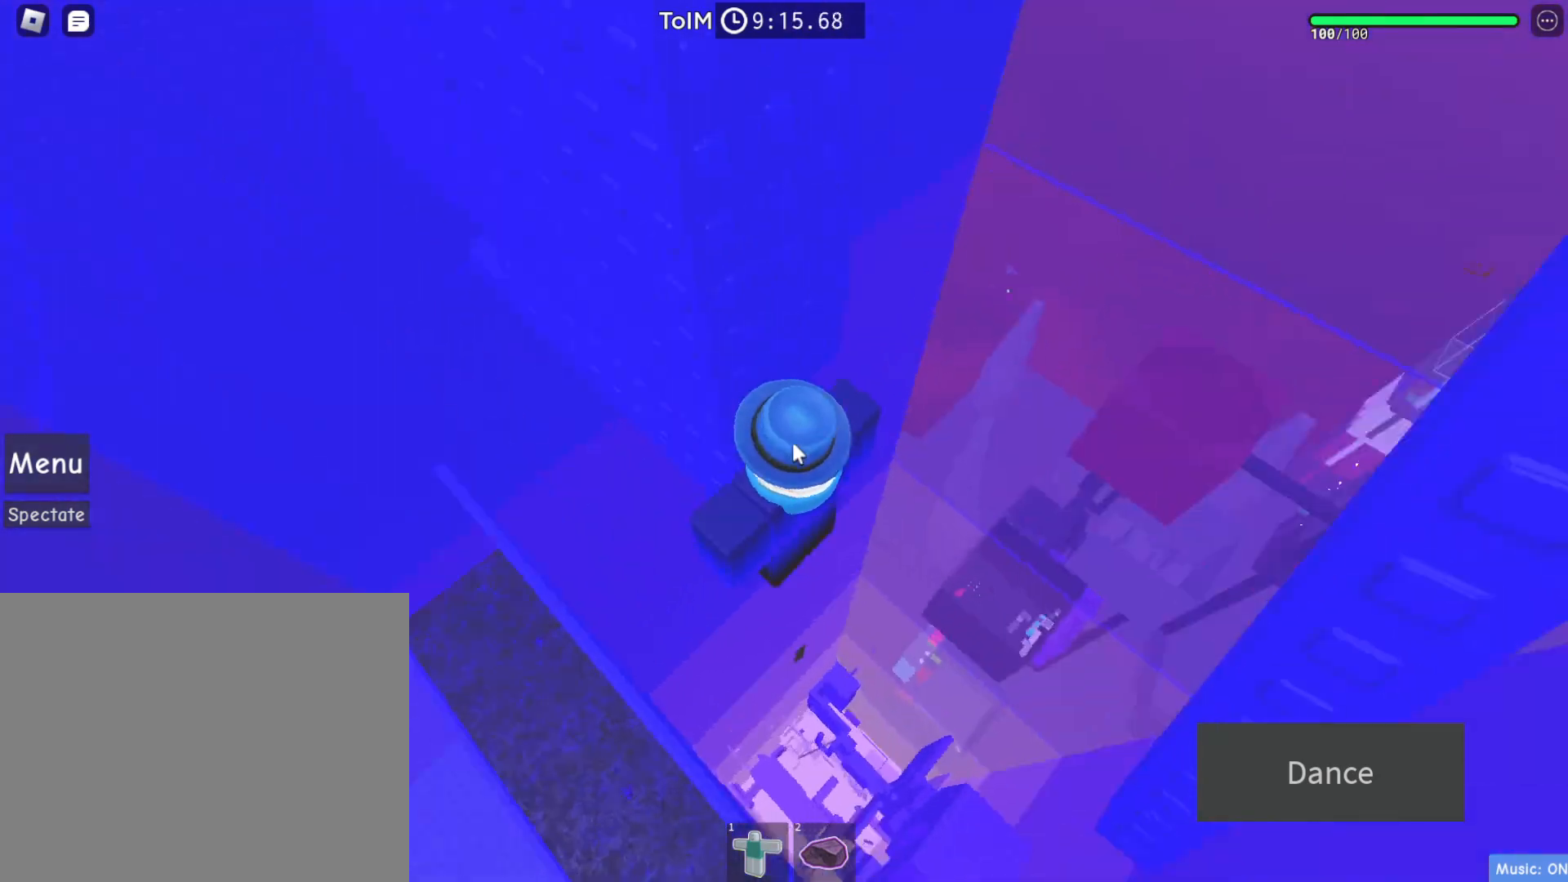
{"keys": [], "events": [[333, "shift", "down"], [400, "shift", "up"]]}
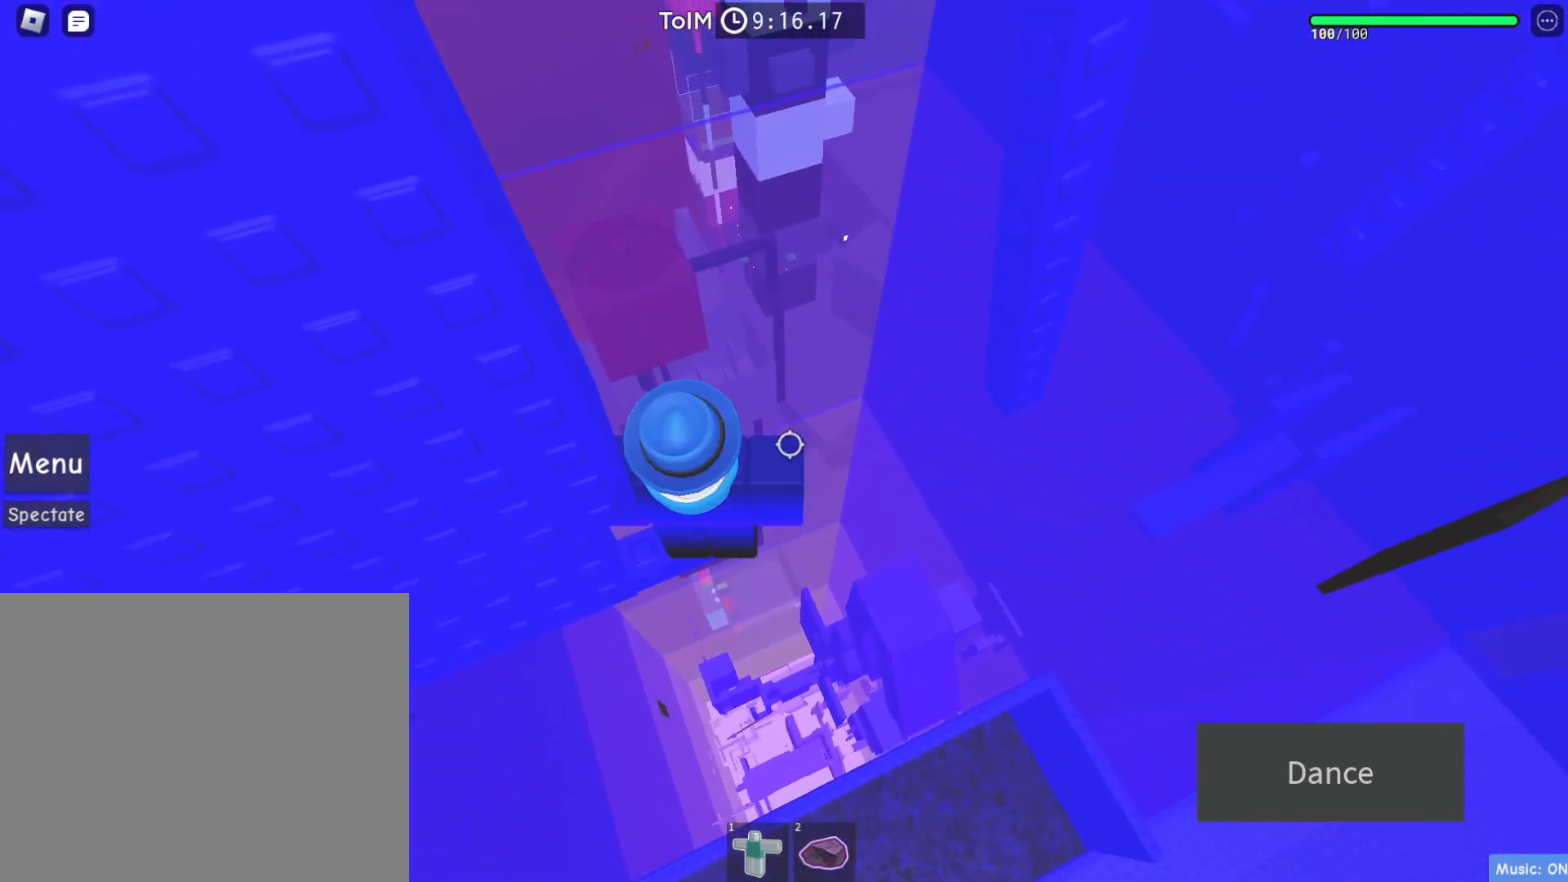
{"keys": ["d"], "events": [[233, "d", "down"], [333, "space", "down"], [450, "space", "up"]]}
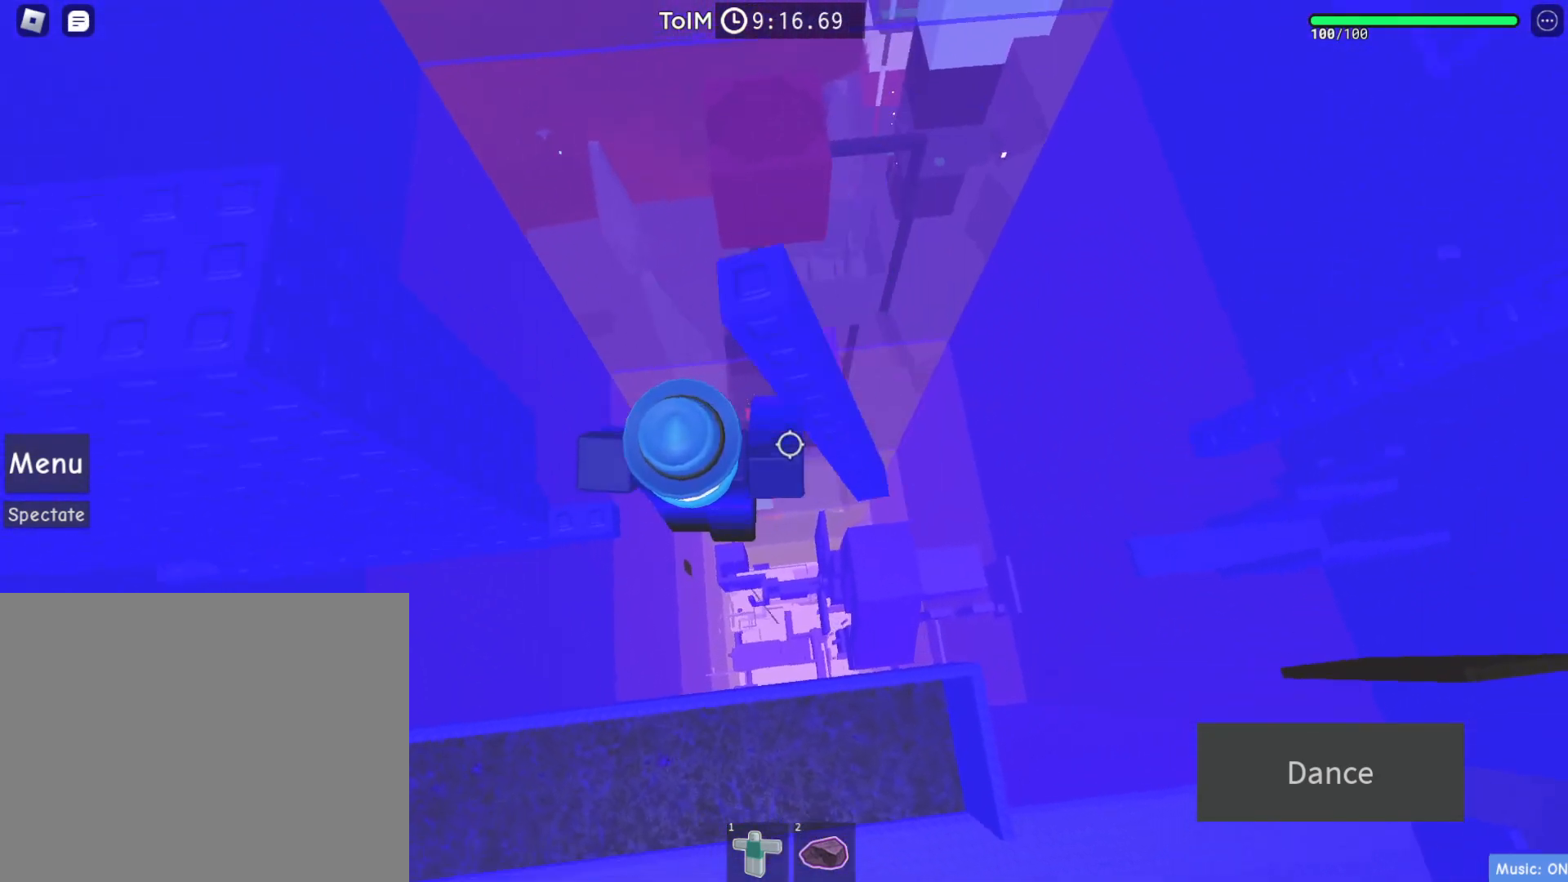
{"keys": [], "events": [[167, "w", "down"], [283, "w", "up"], [300, "d", "up"]]}
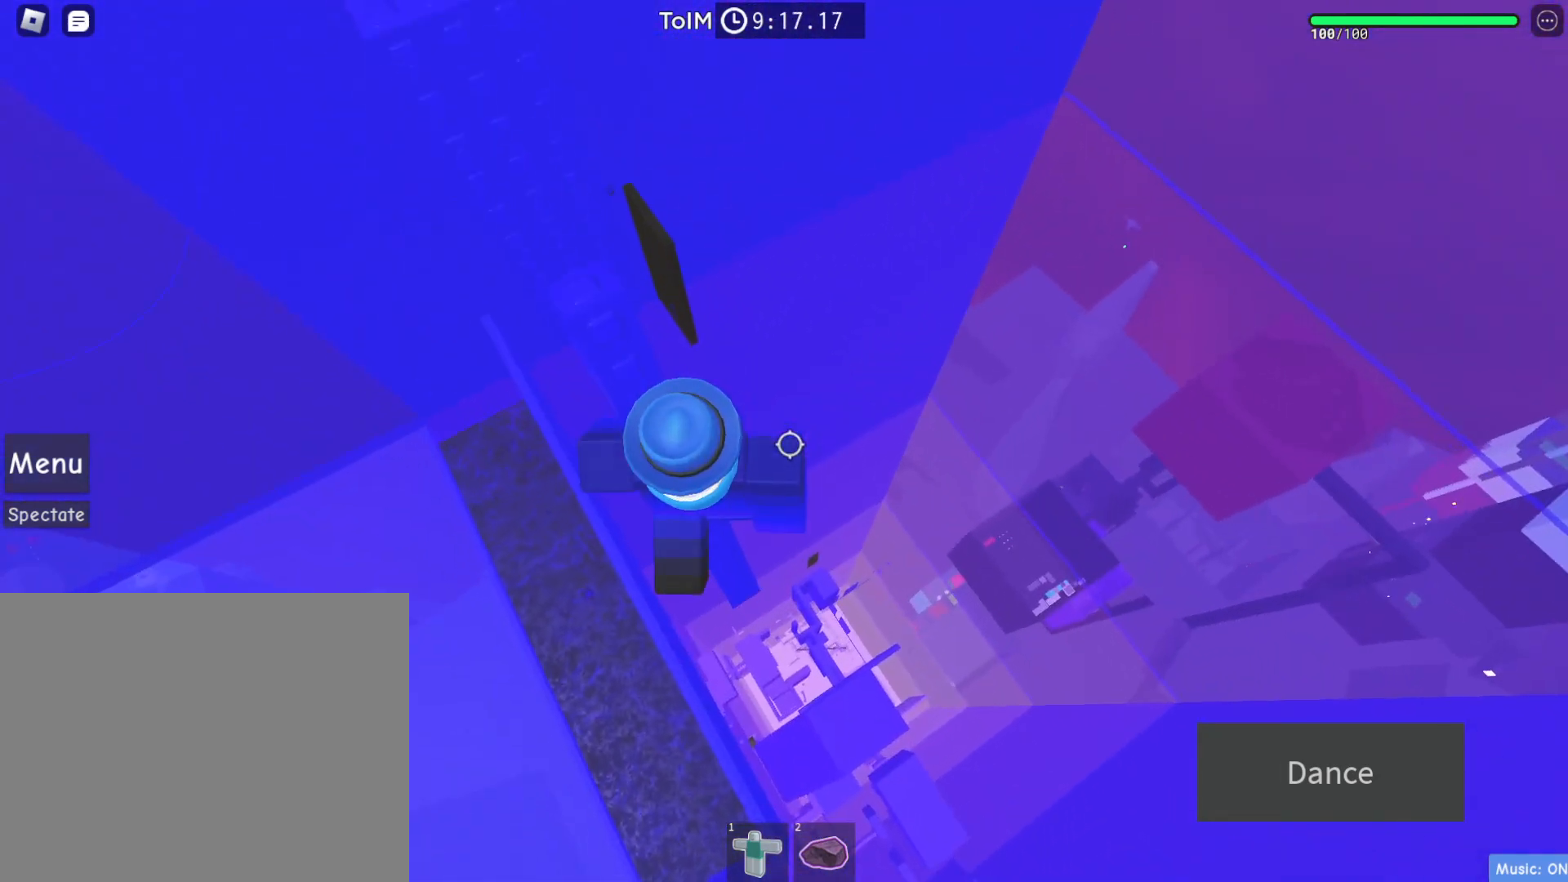
{"keys": [], "events": []}
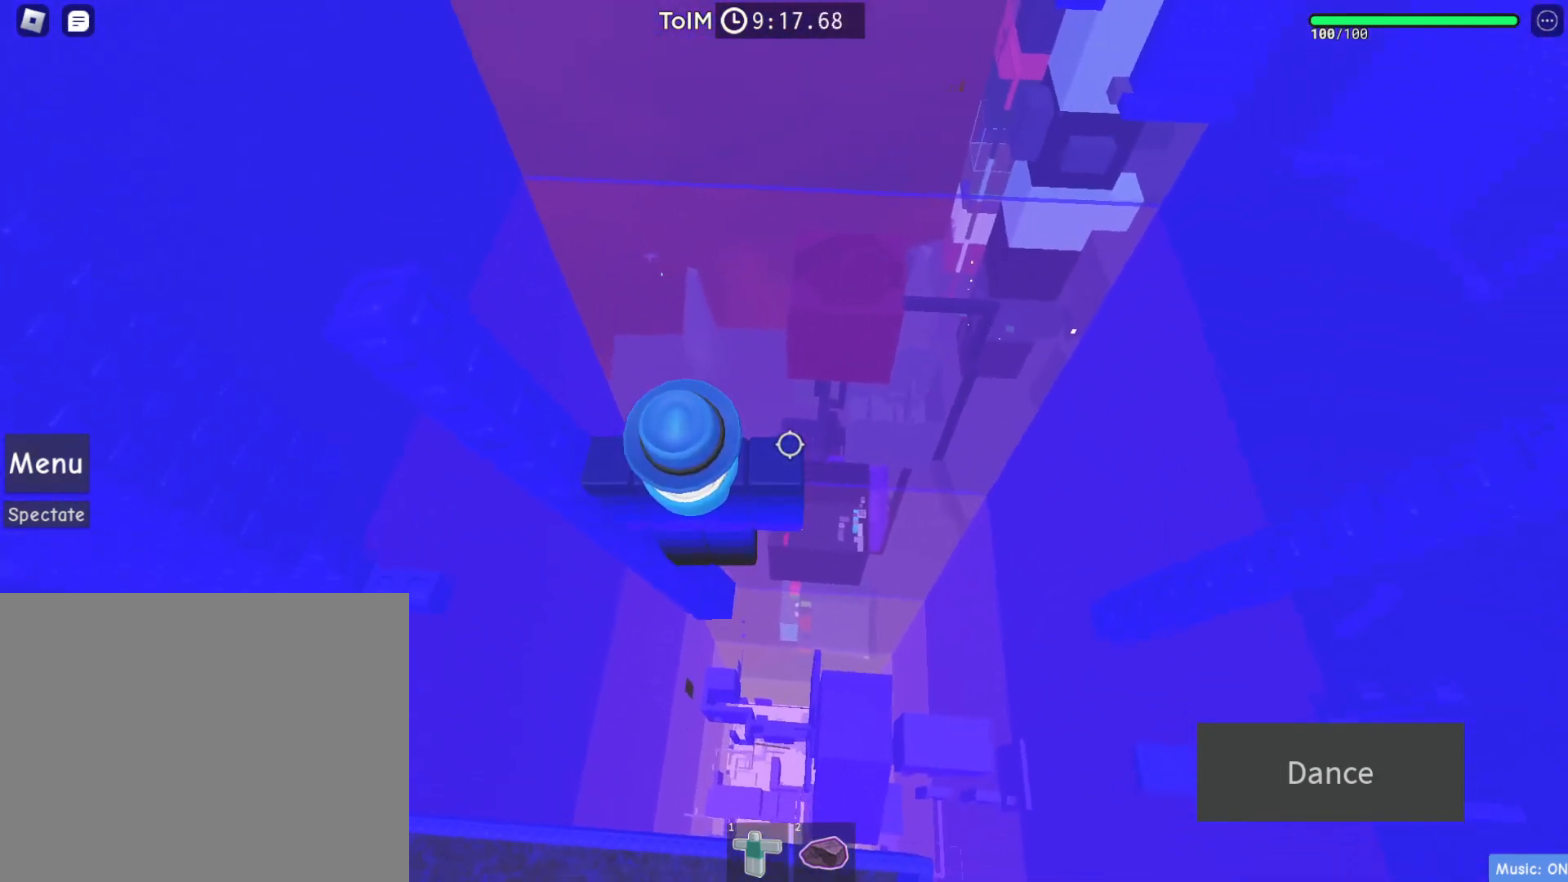
{"keys": [], "events": []}
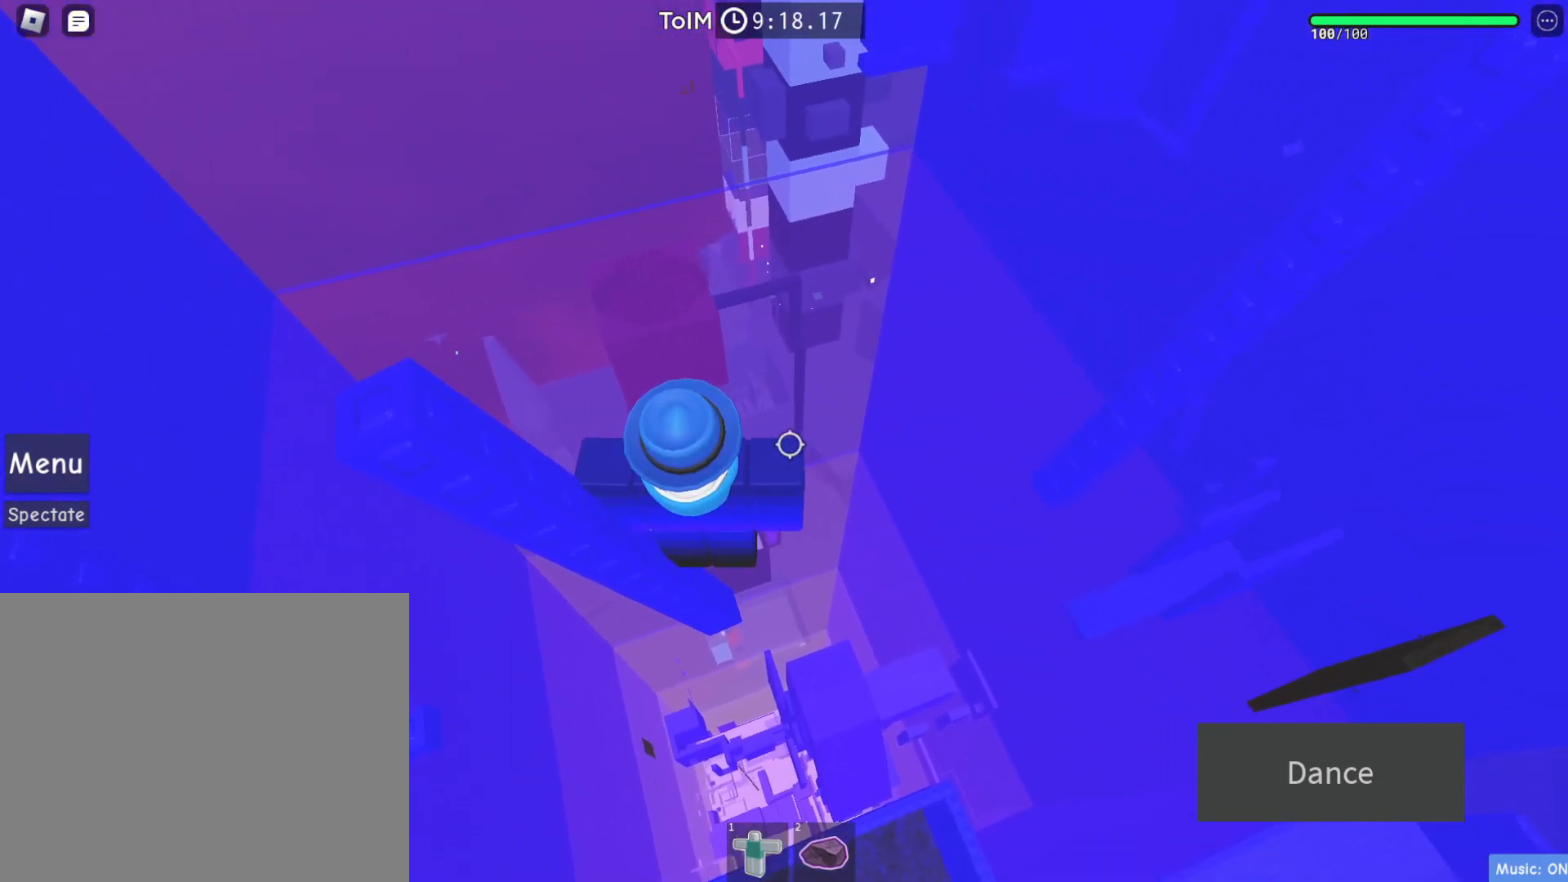
{"keys": [], "events": [[117, "space", "down"], [217, "space", "up"], [350, "d", "down"], [400, "d", "up"]]}
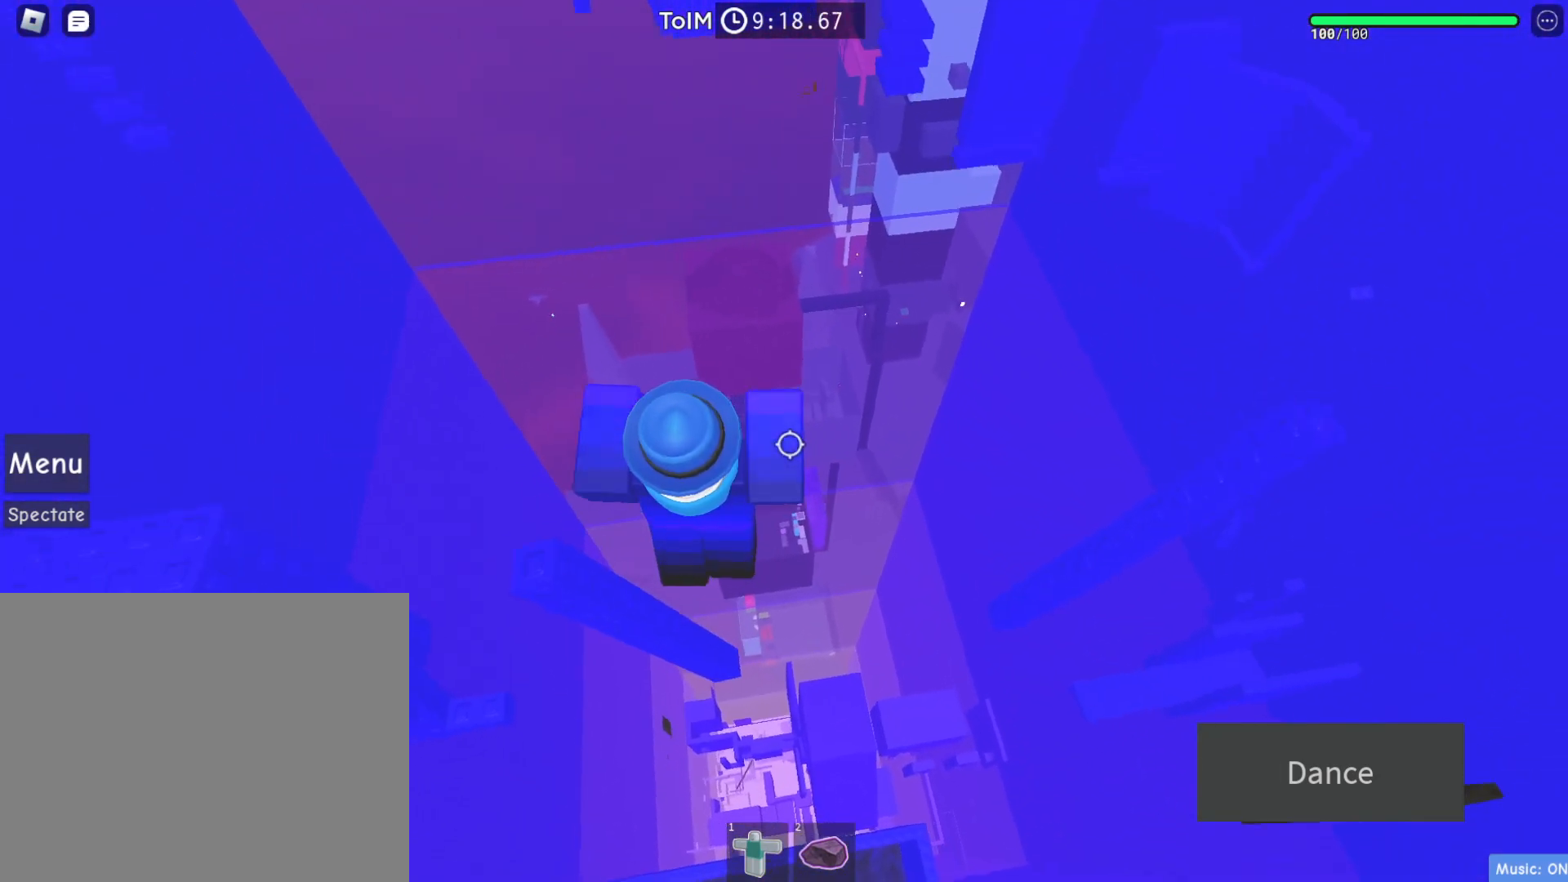
{"keys": ["d"], "events": [[167, "shift", "down"], [300, "shift", "up"], [467, "d", "down"]]}
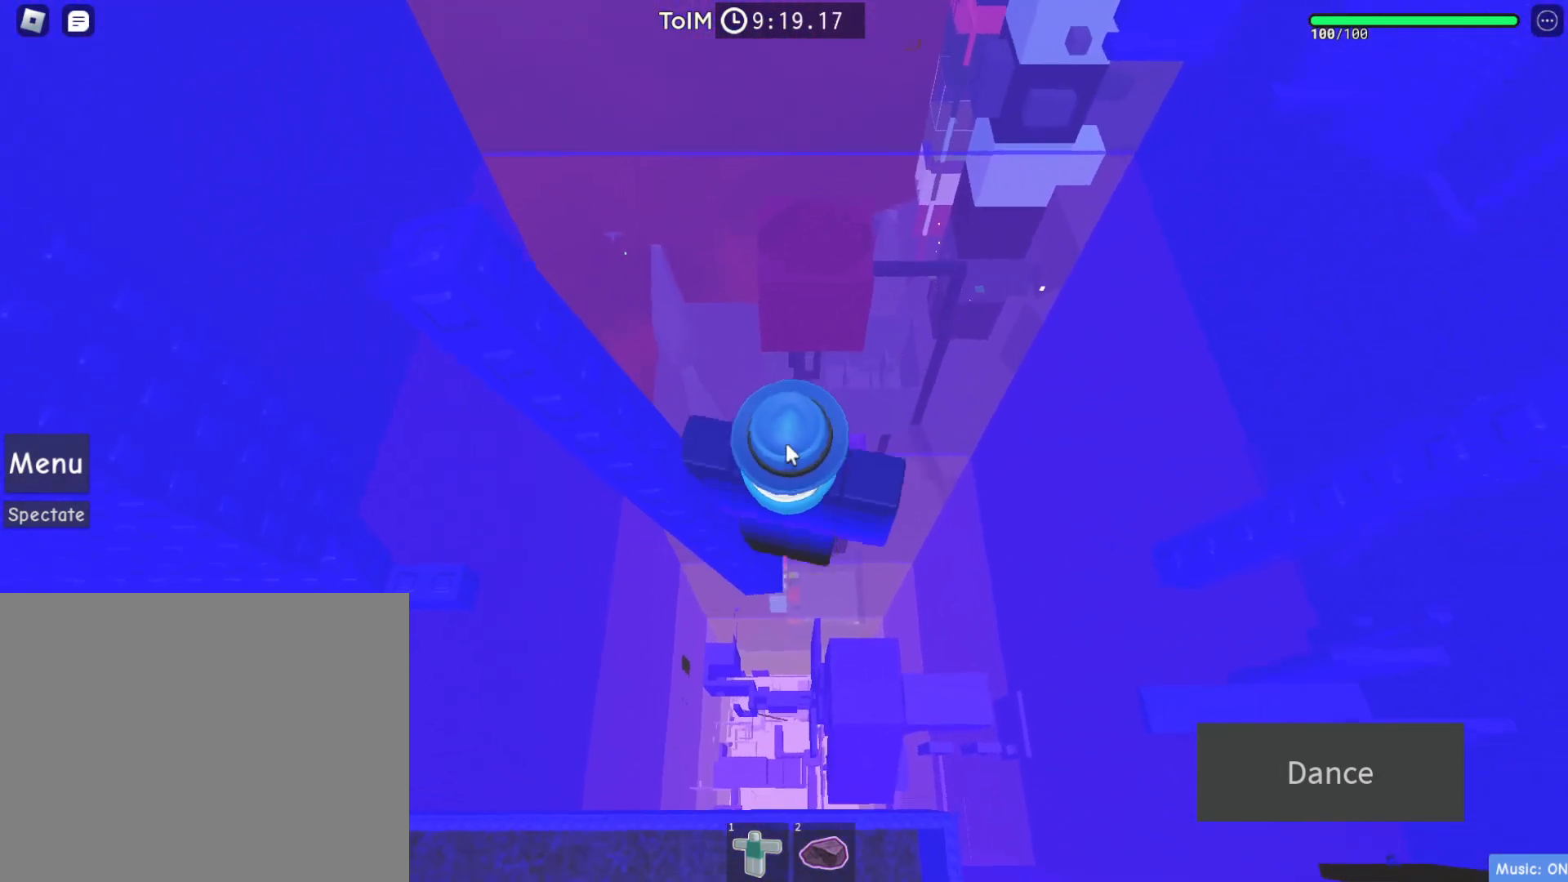
{"keys": ["d"], "events": [[83, "space", "down"], [200, "space", "up"]]}
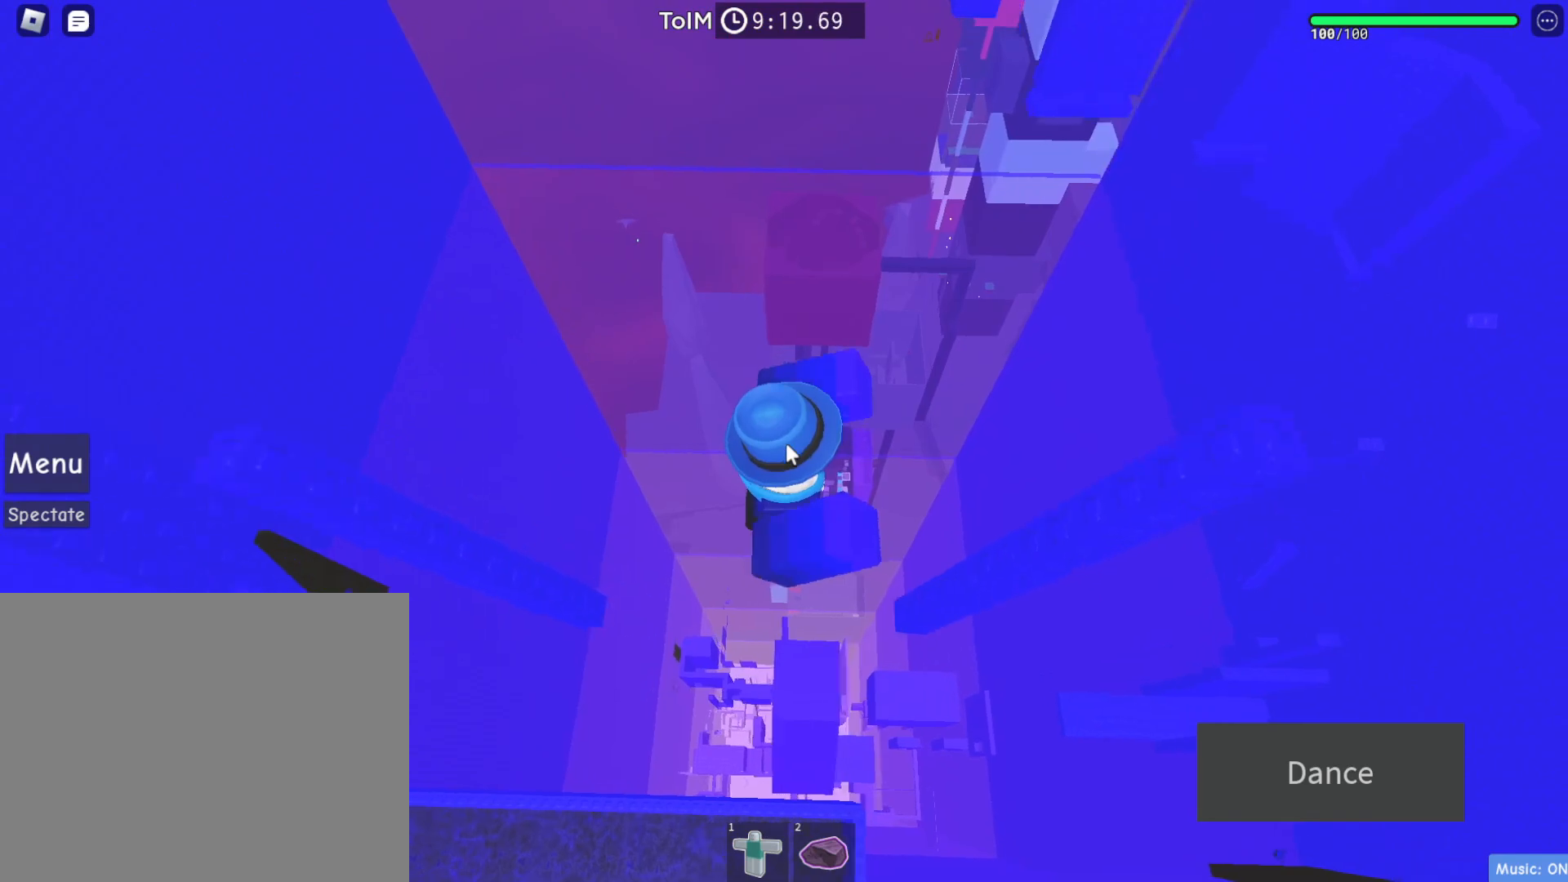
{"keys": [], "events": [[483, "d", "up"]]}
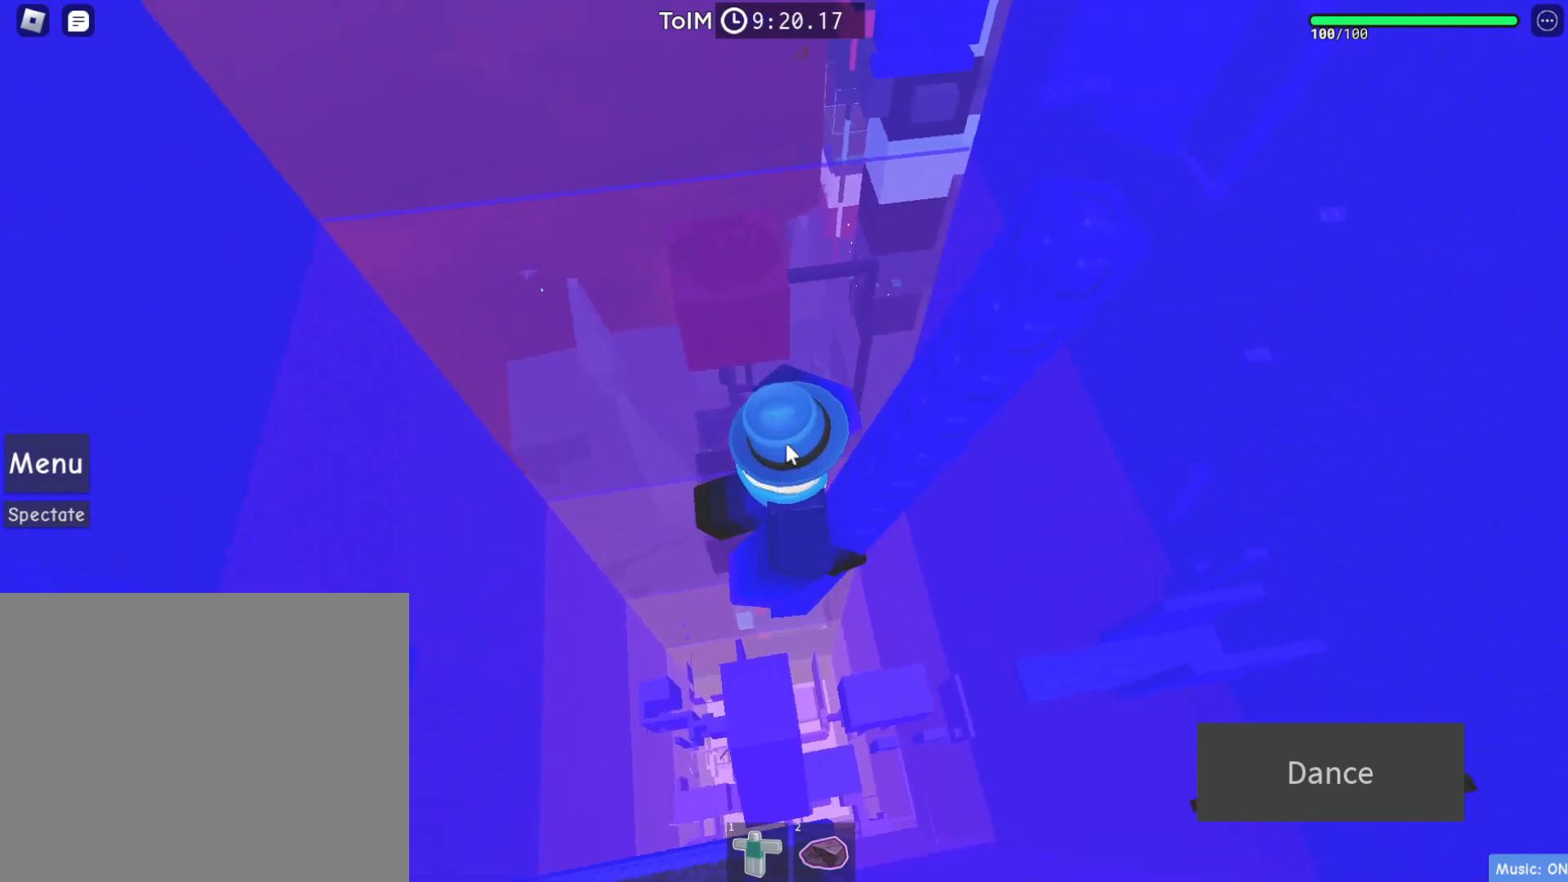
{"keys": ["space"], "events": [[400, "space", "down"]]}
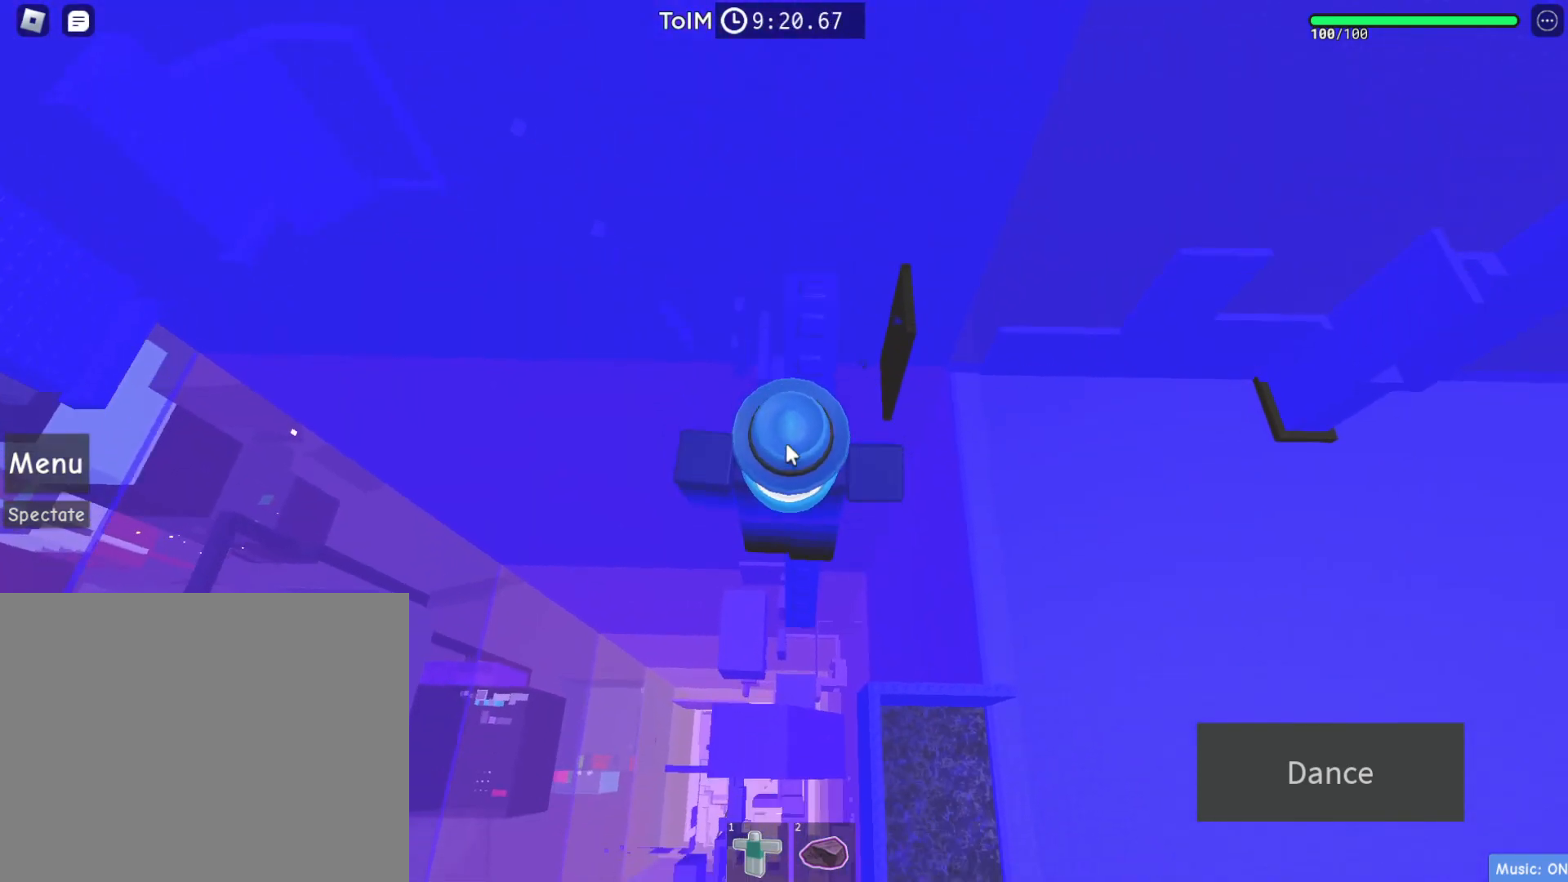
{"keys": ["space"], "events": [[17, "space", "up"], [50, "shift", "down"], [67, "w", "down"], [183, "shift", "up"], [267, "w", "up"], [483, "space", "down"]]}
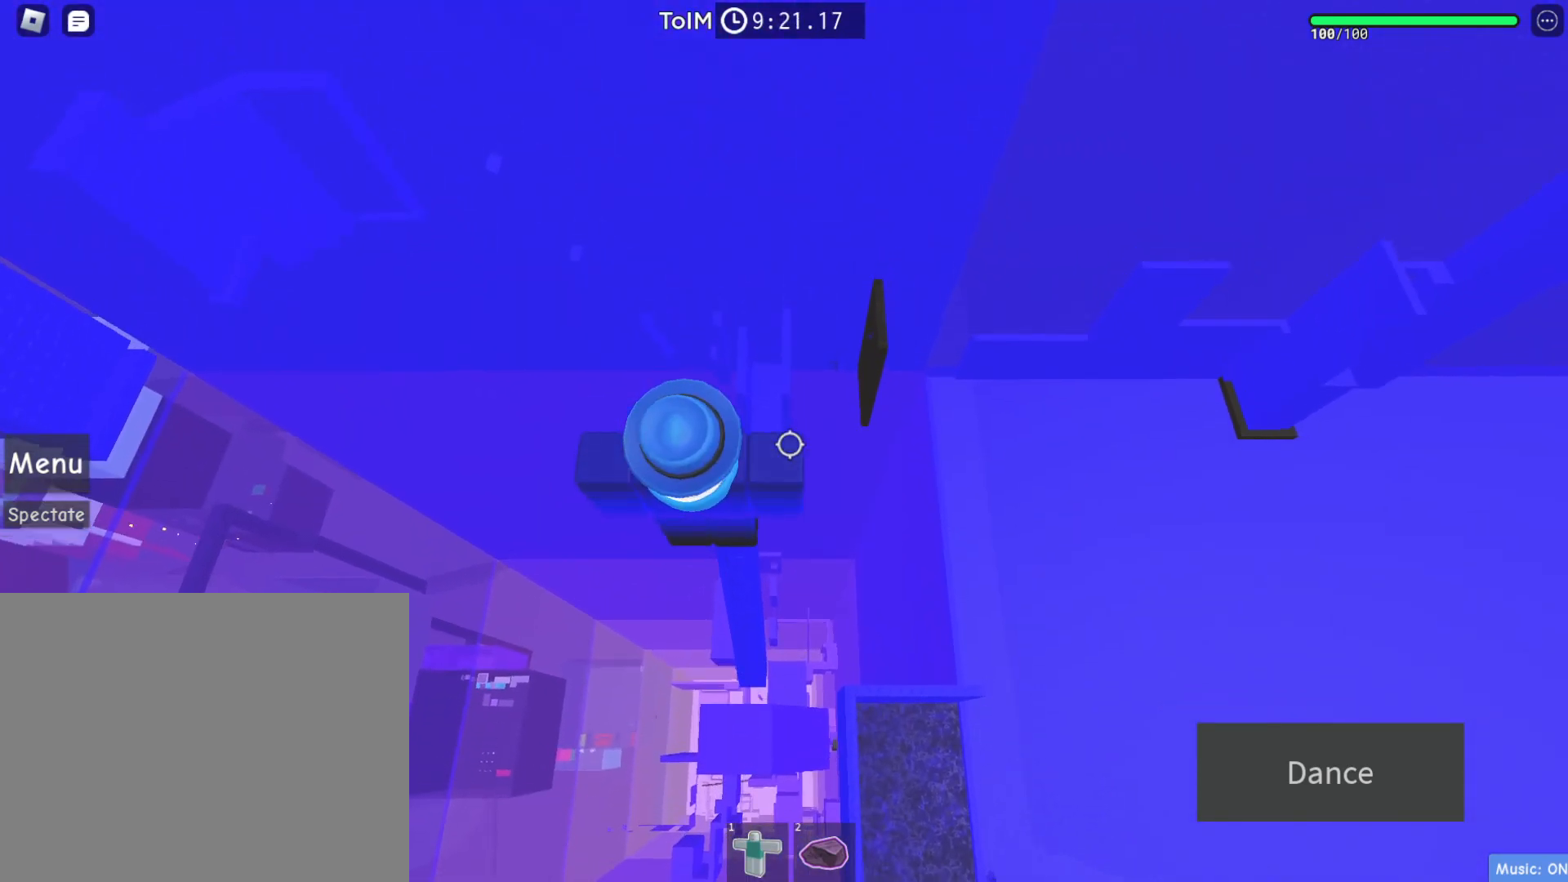
{"keys": [], "events": [[100, "space", "up"], [283, "w", "down"], [333, "w", "up"]]}
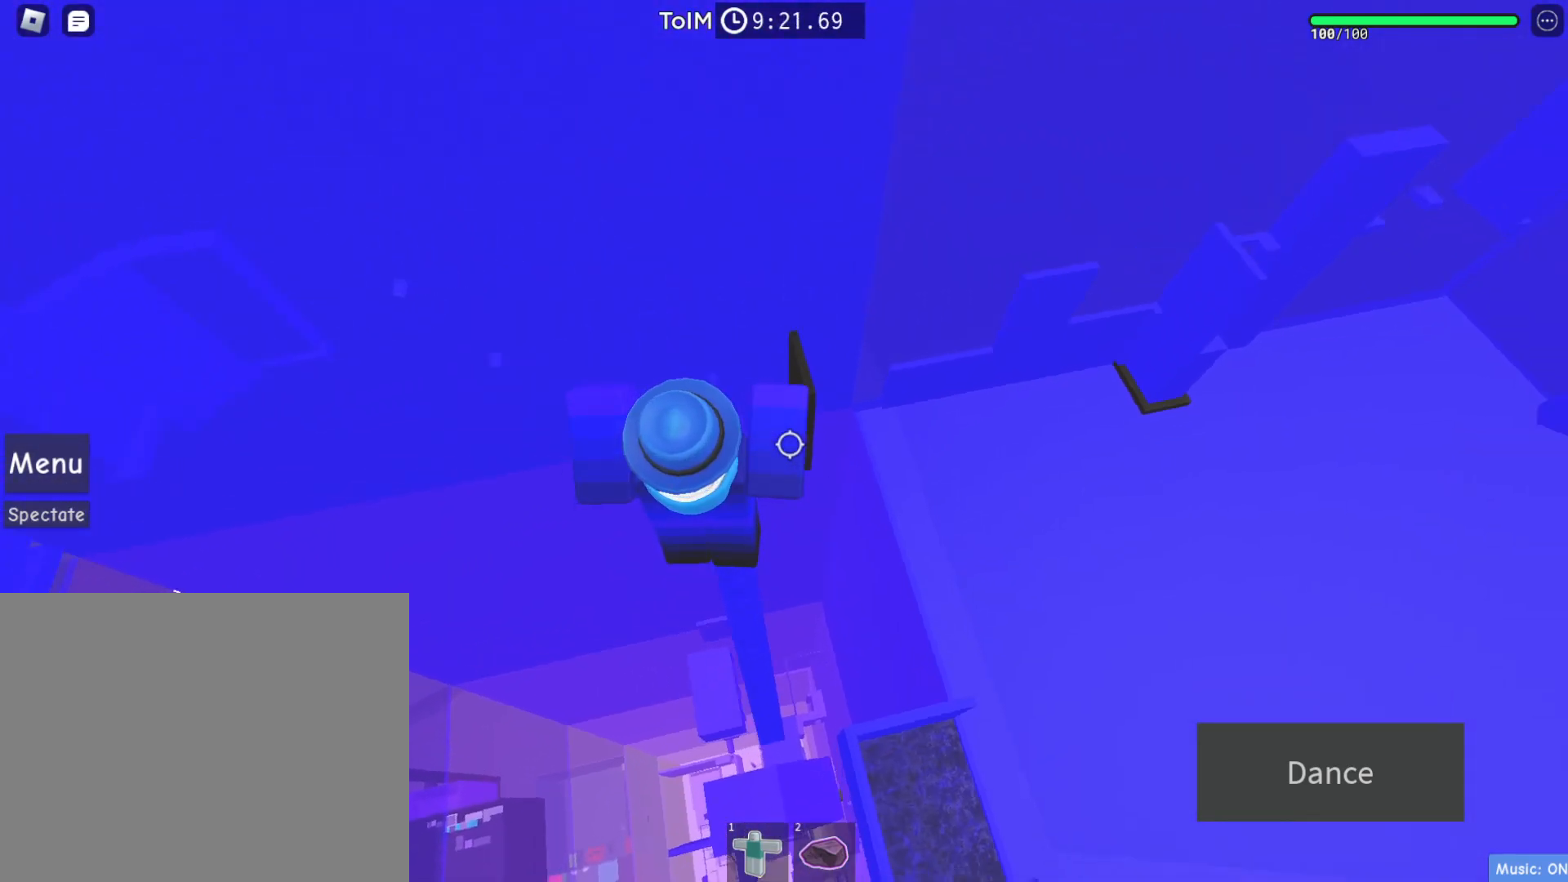
{"keys": [], "events": []}